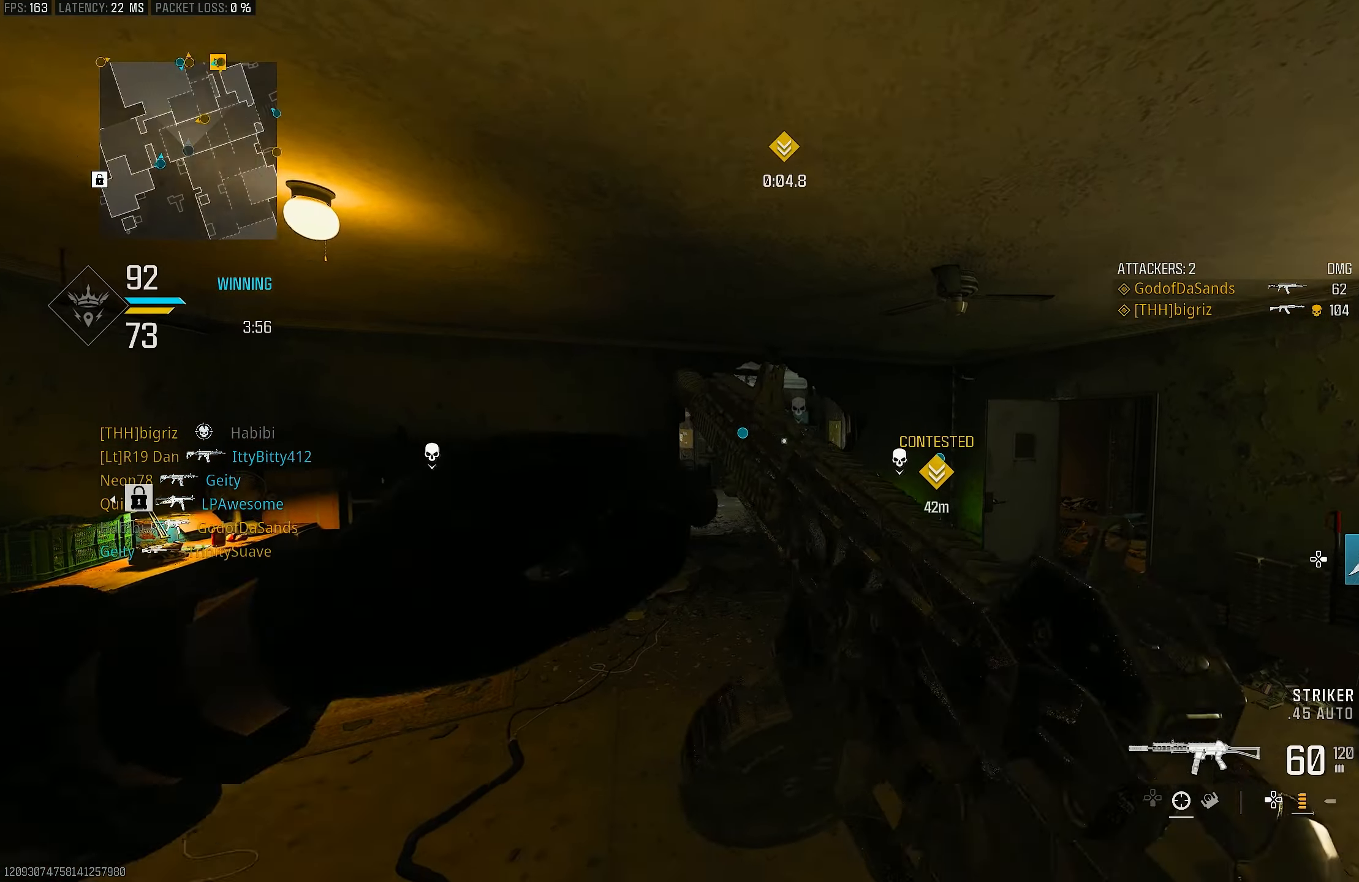
Gameplay with a controller (PlayStation layout); each line is a JSON object with the inputs held at the frame after it. "events" lists button and stick changes between this image and that frame as [ms after this image, input, new state], when the widget could be followed in between.
{"buttons": [], "left_stick": "up", "right_stick": "center", "events": [[17, "SQUARE", "down"], [50, "SQUARE", "up"], [117, "CROSS", "up"], [150, "SQUARE", "down"], [217, "L3", "down"], [217, "SQUARE", "up"], [350, "L3", "up"]]}
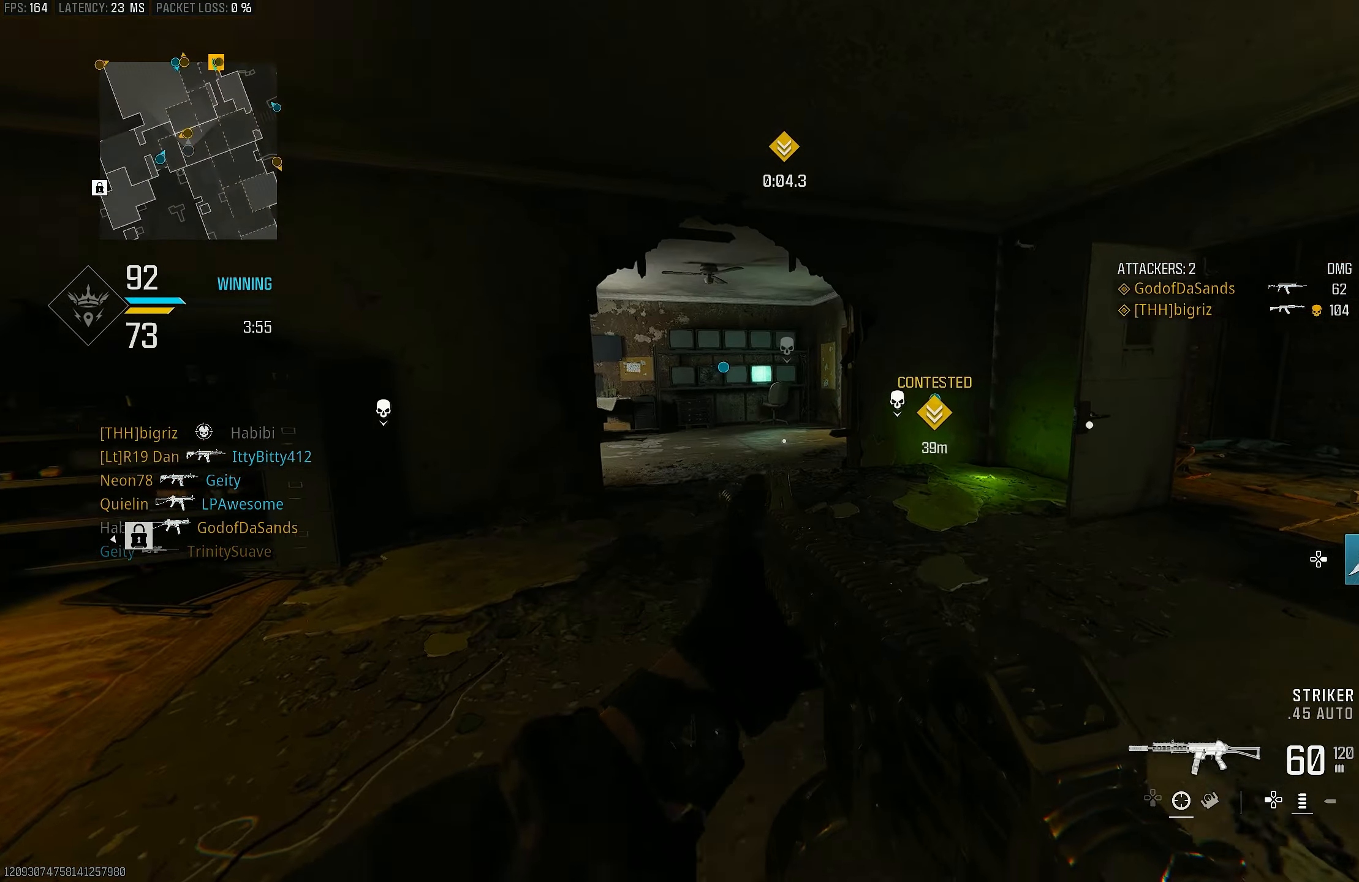
{"buttons": [], "left_stick": "up", "right_stick": "right", "events": [[50, "right_stick", "down"], [150, "L3", "down"], [150, "right_stick", "center"], [316, "L3", "up"], [483, "right_stick", "right"]]}
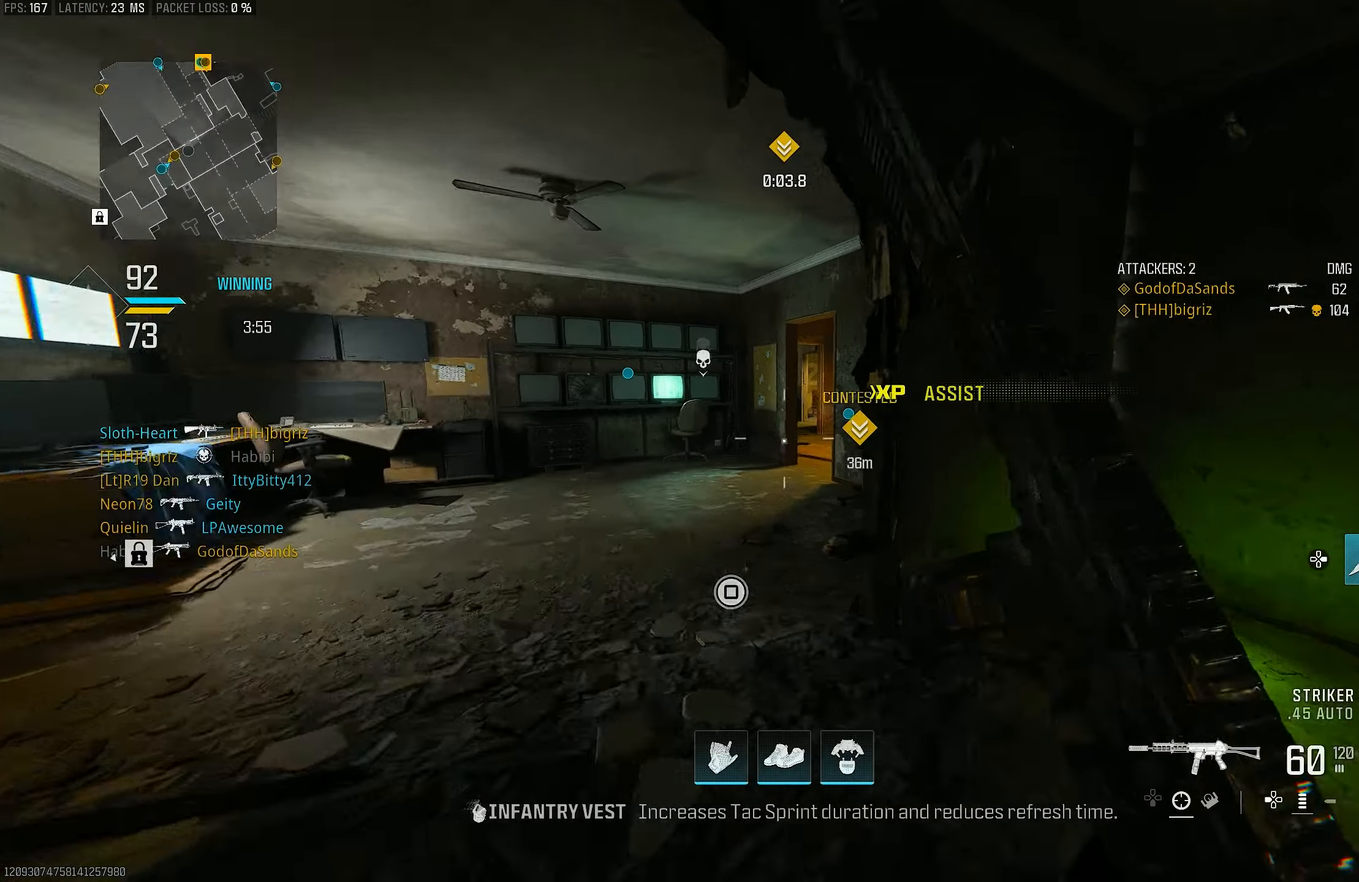
{"buttons": [], "left_stick": "up-left", "right_stick": "center", "events": [[83, "left_stick", "up-left"], [83, "right_stick", "center"], [316, "right_stick", "right"], [450, "right_stick", "center"]]}
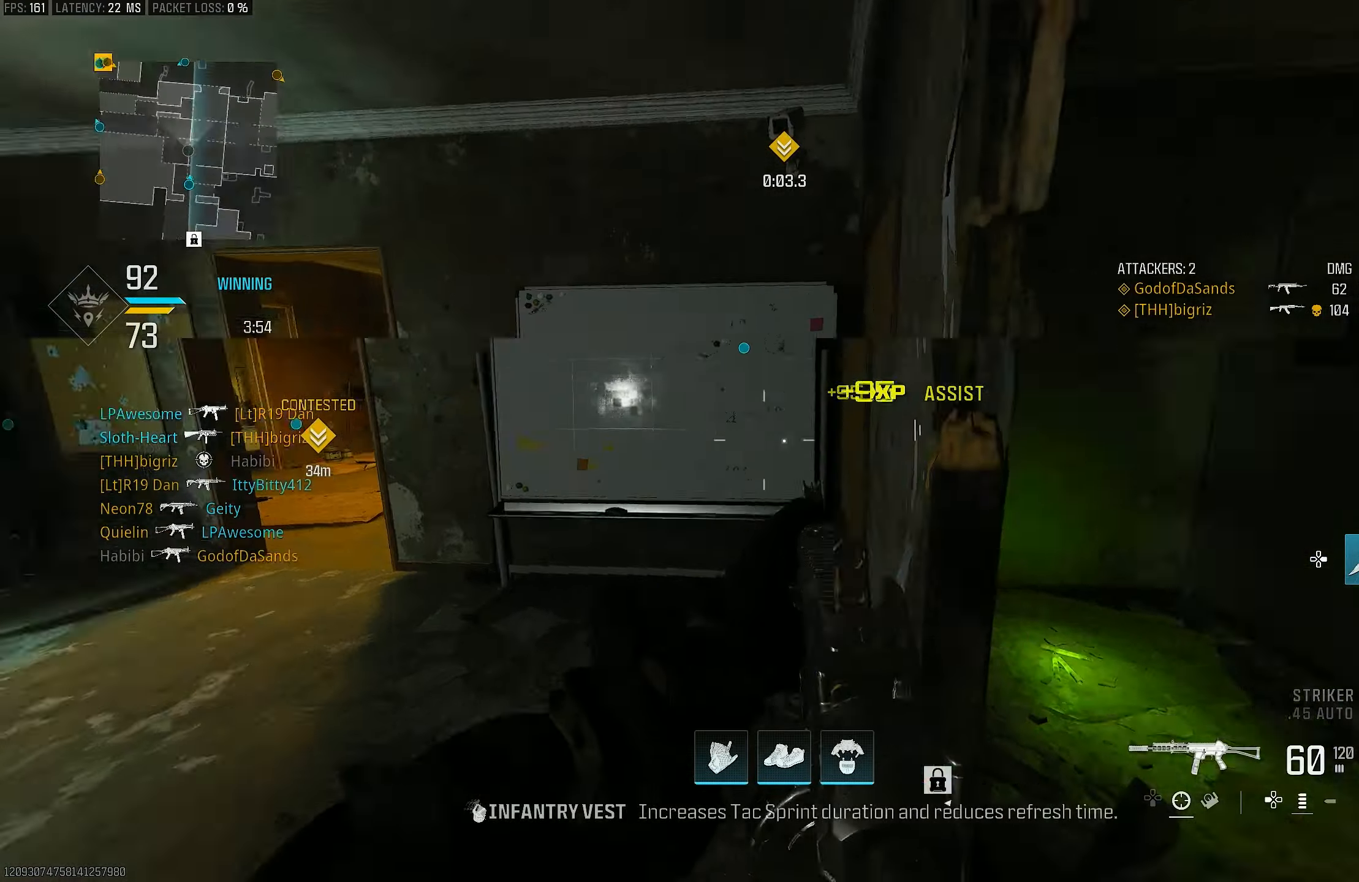
{"buttons": [], "left_stick": "up-right", "right_stick": "center", "events": [[66, "right_stick", "right"], [116, "left_stick", "center"], [183, "left_stick", "down"], [250, "left_stick", "down-right"], [450, "left_stick", "up-right"], [450, "right_stick", "center"]]}
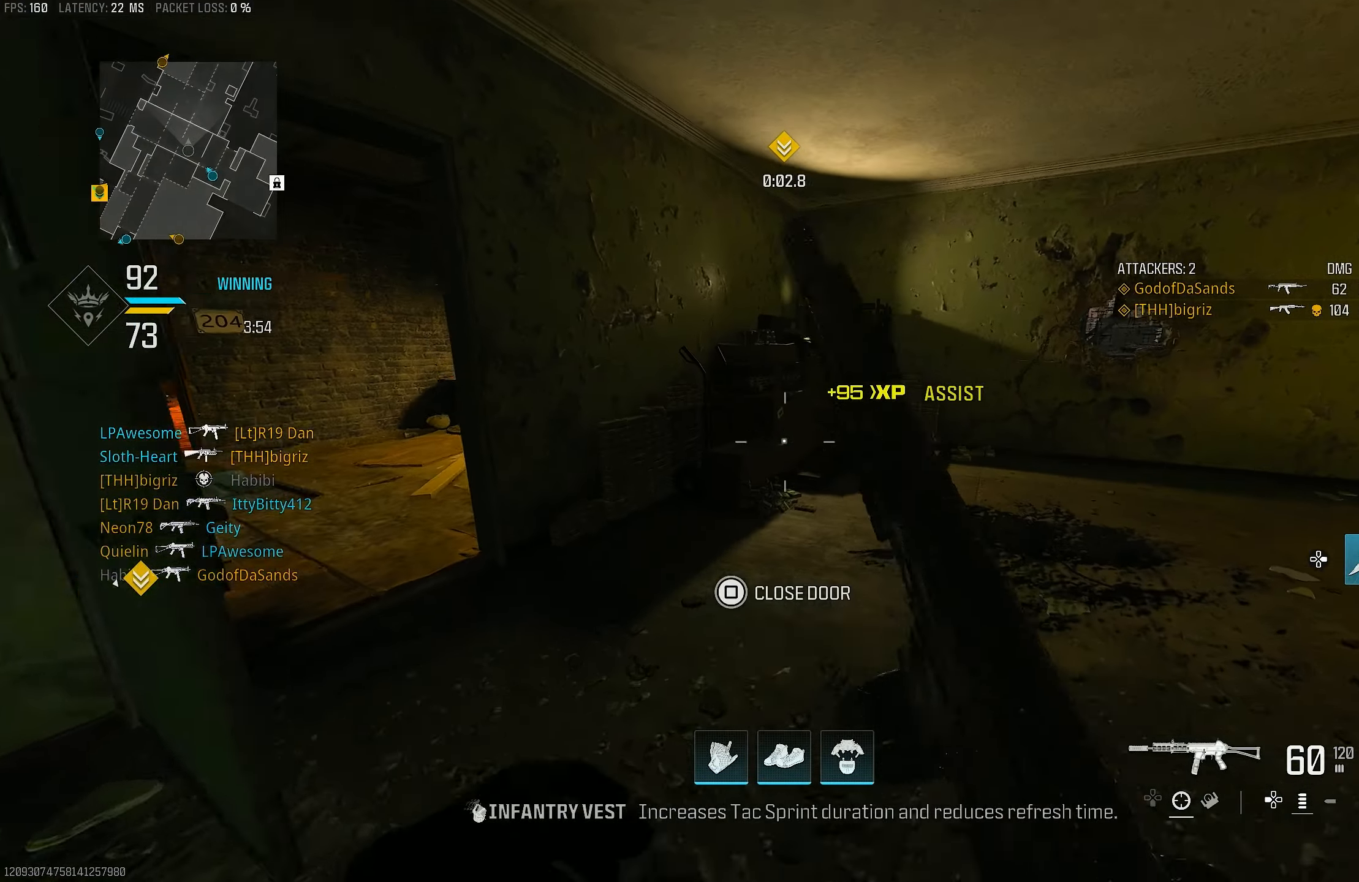
{"buttons": [], "left_stick": "up-left", "right_stick": "left", "events": [[16, "right_stick", "right"], [216, "right_stick", "center"], [416, "left_stick", "up-left"], [450, "right_stick", "left"]]}
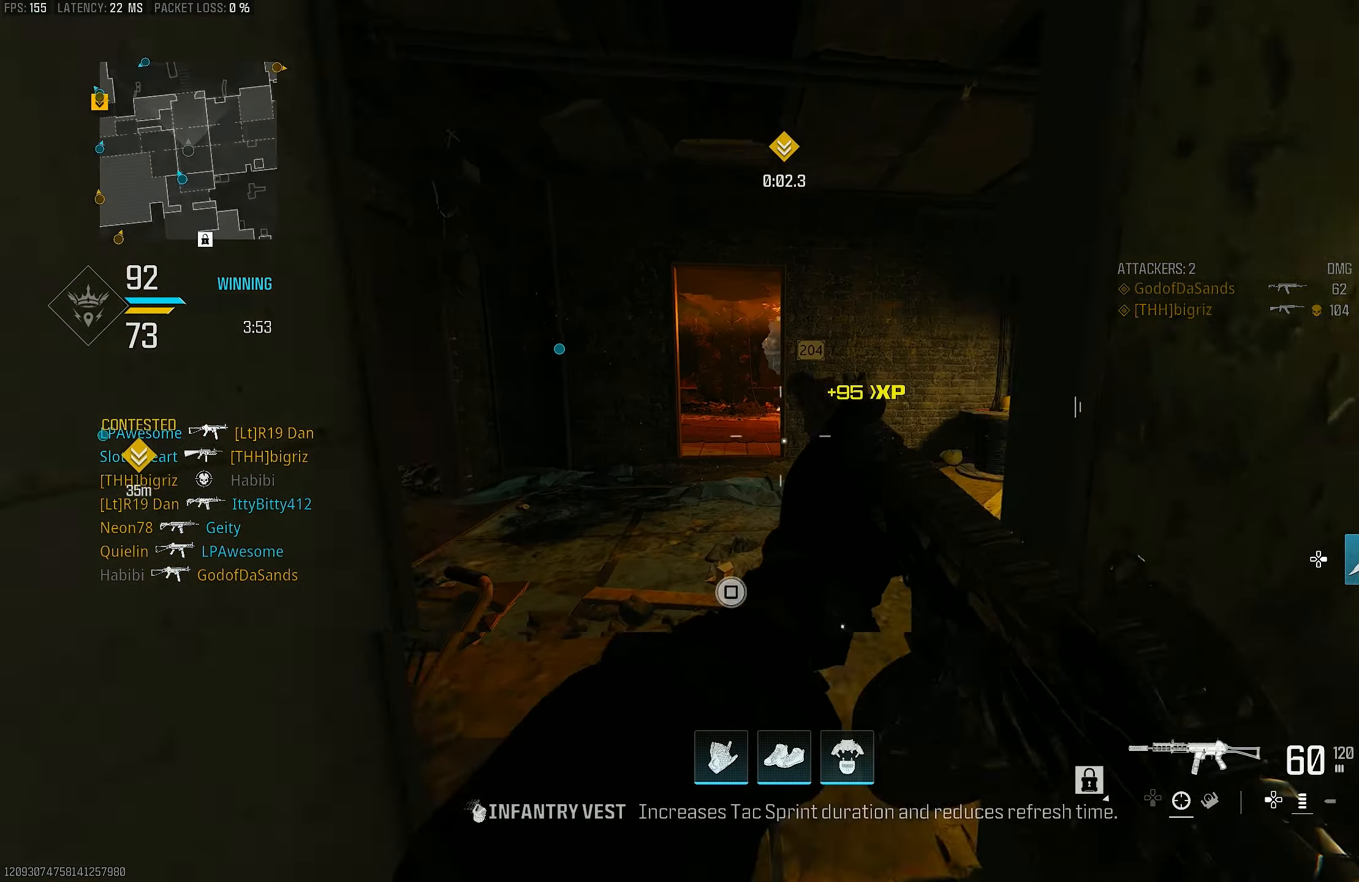
{"buttons": [], "left_stick": "up", "right_stick": "right", "events": [[83, "left_stick", "left"], [183, "left_stick", "up-left"], [183, "right_stick", "center"], [316, "L3", "down"], [316, "right_stick", "right"], [416, "L3", "up"], [416, "left_stick", "up"]]}
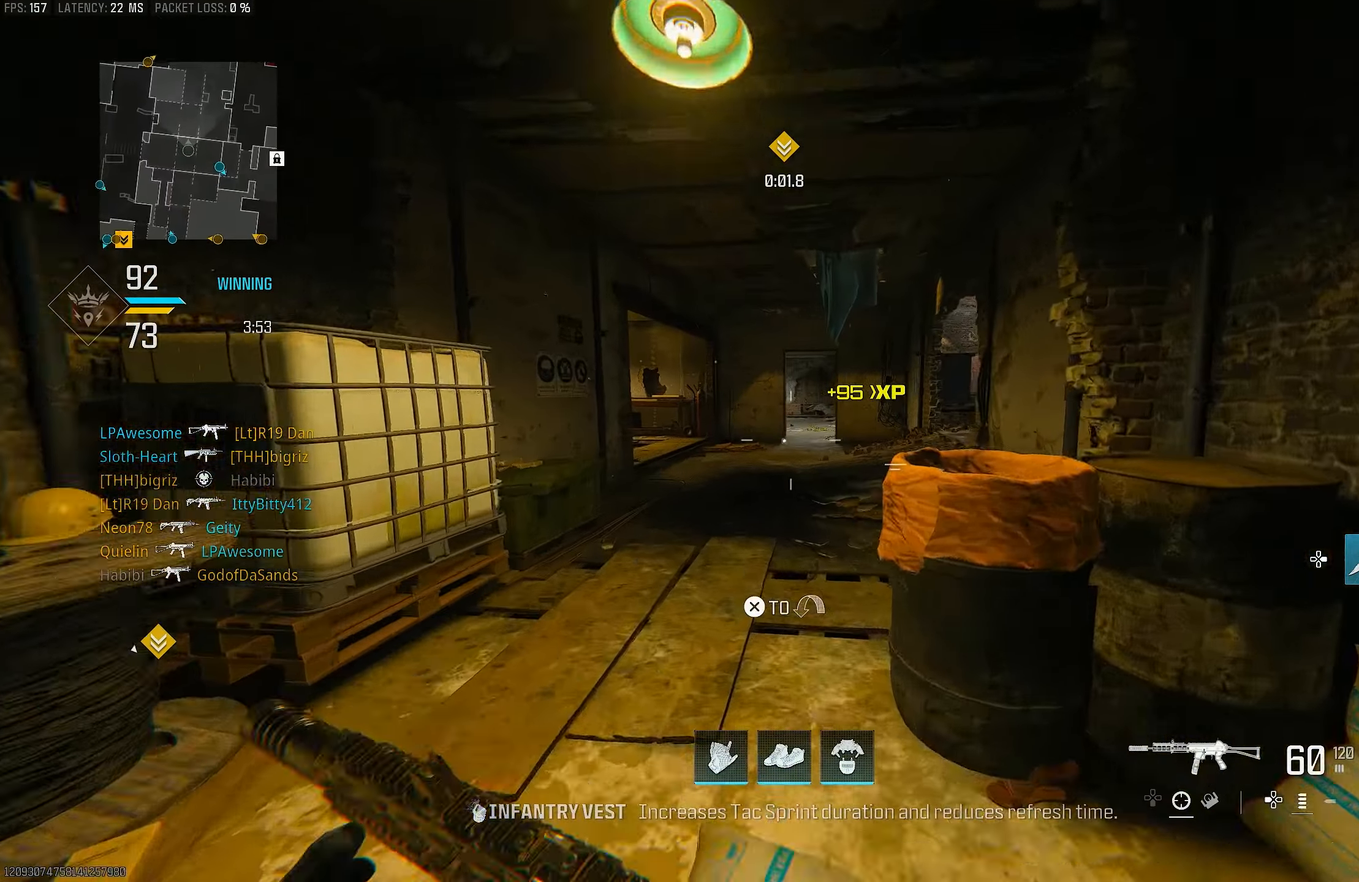
{"buttons": ["TRIANGLE", "L3"], "left_stick": "up", "right_stick": "center", "events": [[83, "L3", "down"], [83, "right_stick", "center"], [116, "TRIANGLE", "down"], [183, "L3", "up"], [183, "TRIANGLE", "up"], [283, "TRIANGLE", "down"], [316, "TRIANGLE", "up"], [383, "L3", "down"], [483, "TRIANGLE", "down"]]}
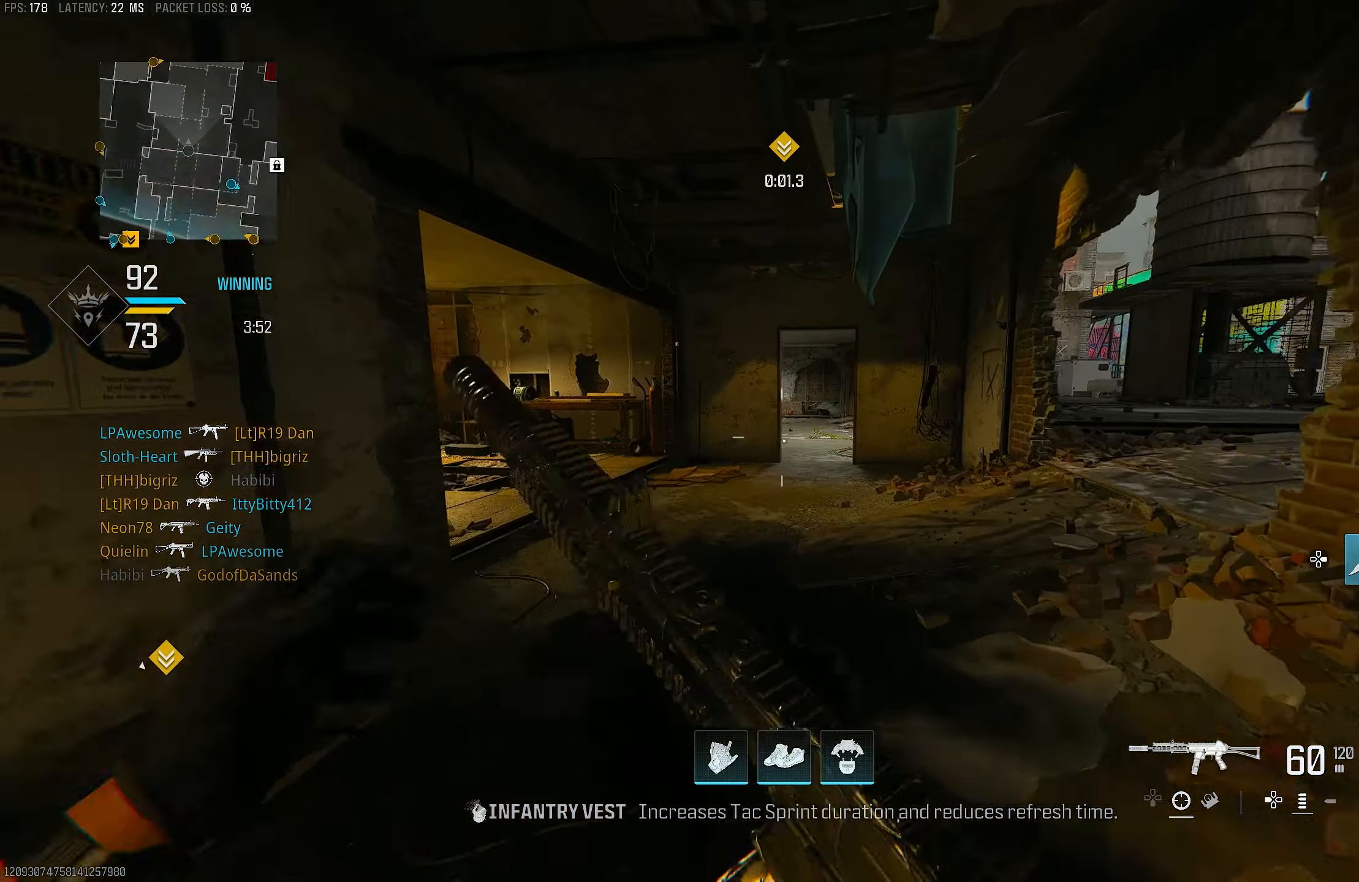
{"buttons": [], "left_stick": "up", "right_stick": "right", "events": [[16, "L3", "up"], [50, "TRIANGLE", "up"], [83, "TRIANGLE", "down"], [183, "TRIANGLE", "up"], [350, "right_stick", "right"]]}
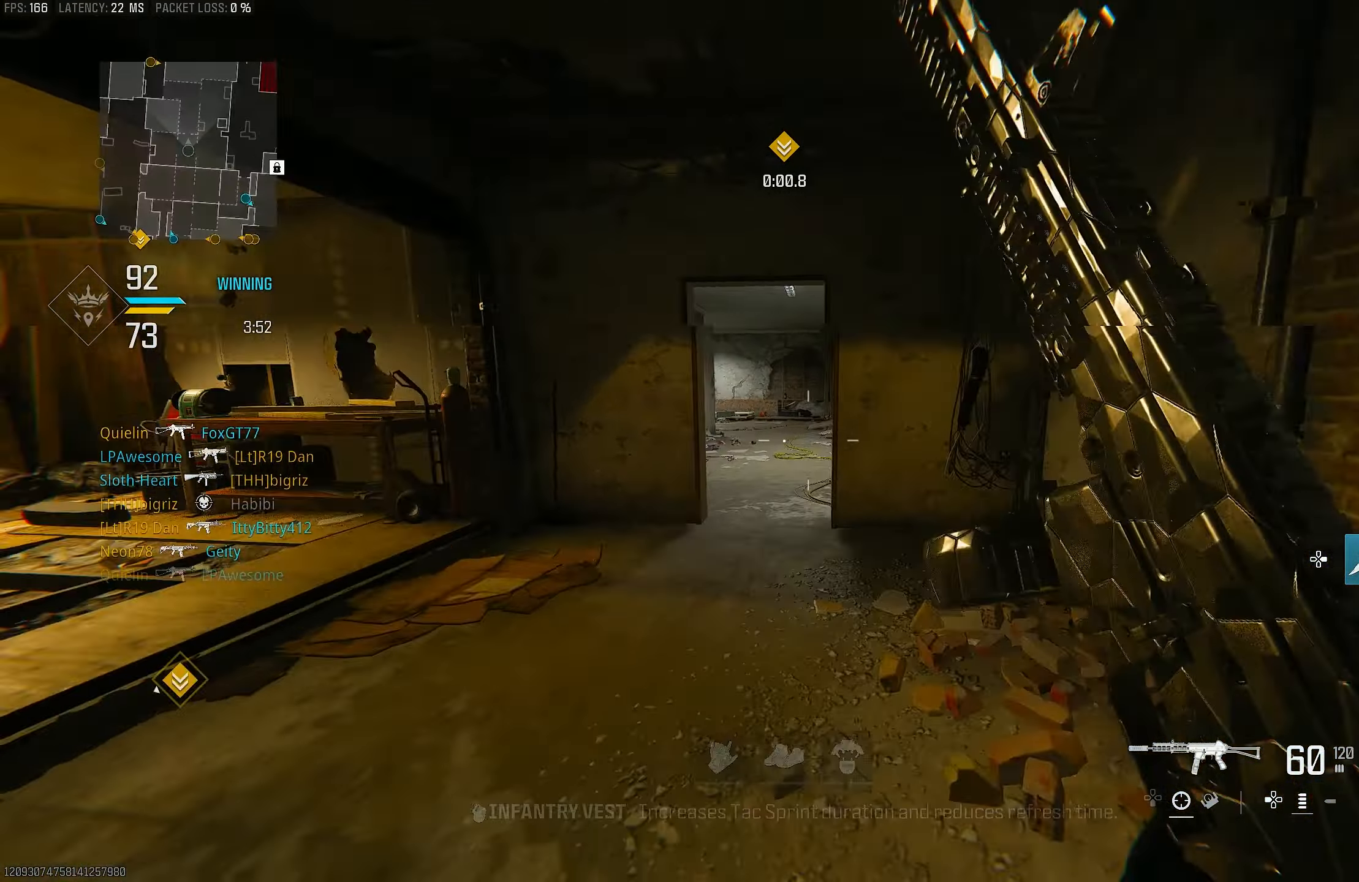
{"buttons": [], "left_stick": "up", "right_stick": "center", "events": [[16, "right_stick", "center"], [216, "right_stick", "left"], [383, "right_stick", "center"]]}
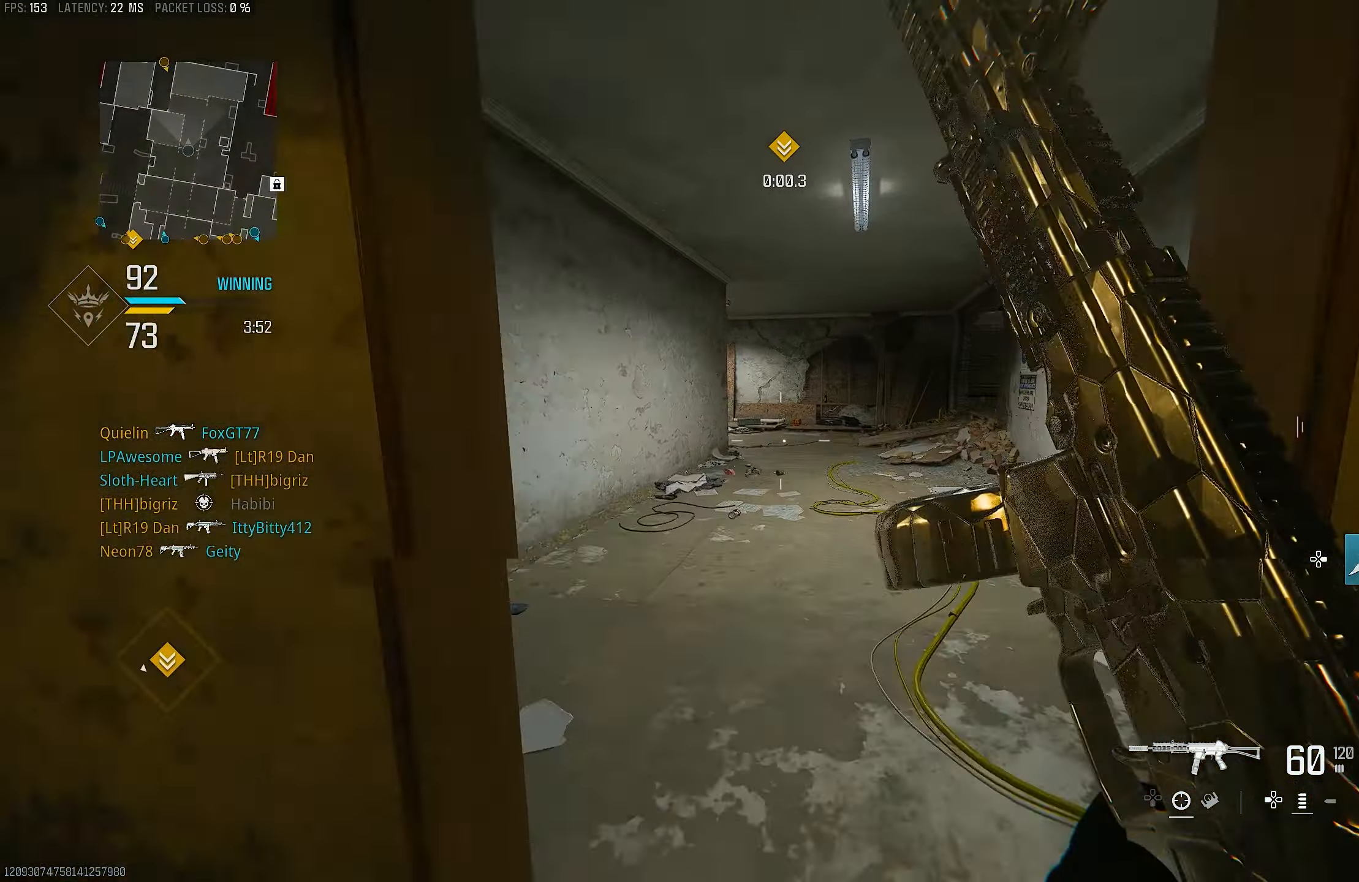
{"buttons": [], "left_stick": "up", "right_stick": "center", "events": []}
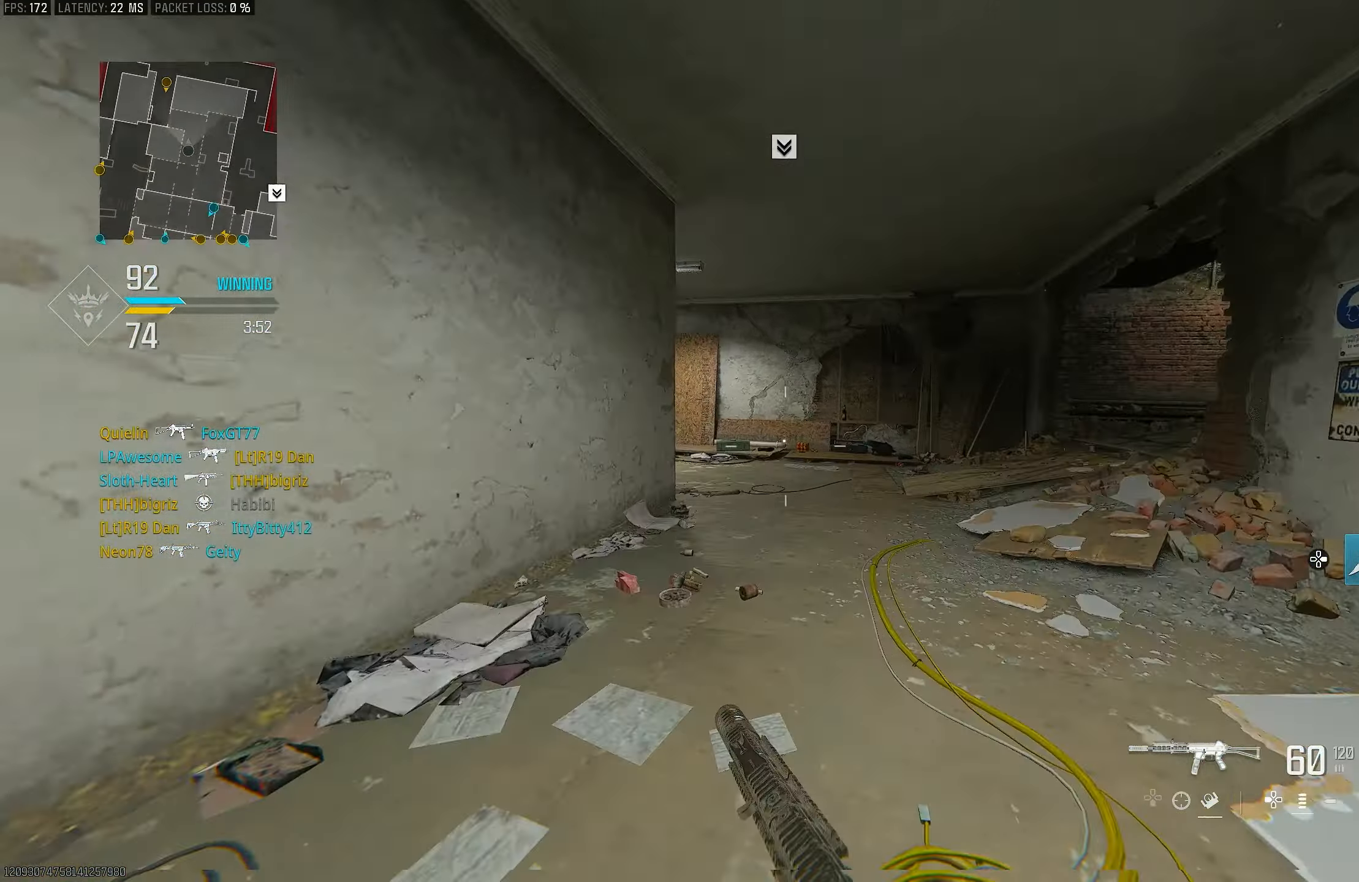
{"buttons": [], "left_stick": "up-right", "right_stick": "left", "events": [[116, "R3", "down"], [250, "R3", "up"], [316, "R3", "down"], [383, "CROSS", "down"], [383, "left_stick", "up-right"], [416, "R3", "up"], [483, "CROSS", "up"], [483, "right_stick", "left"]]}
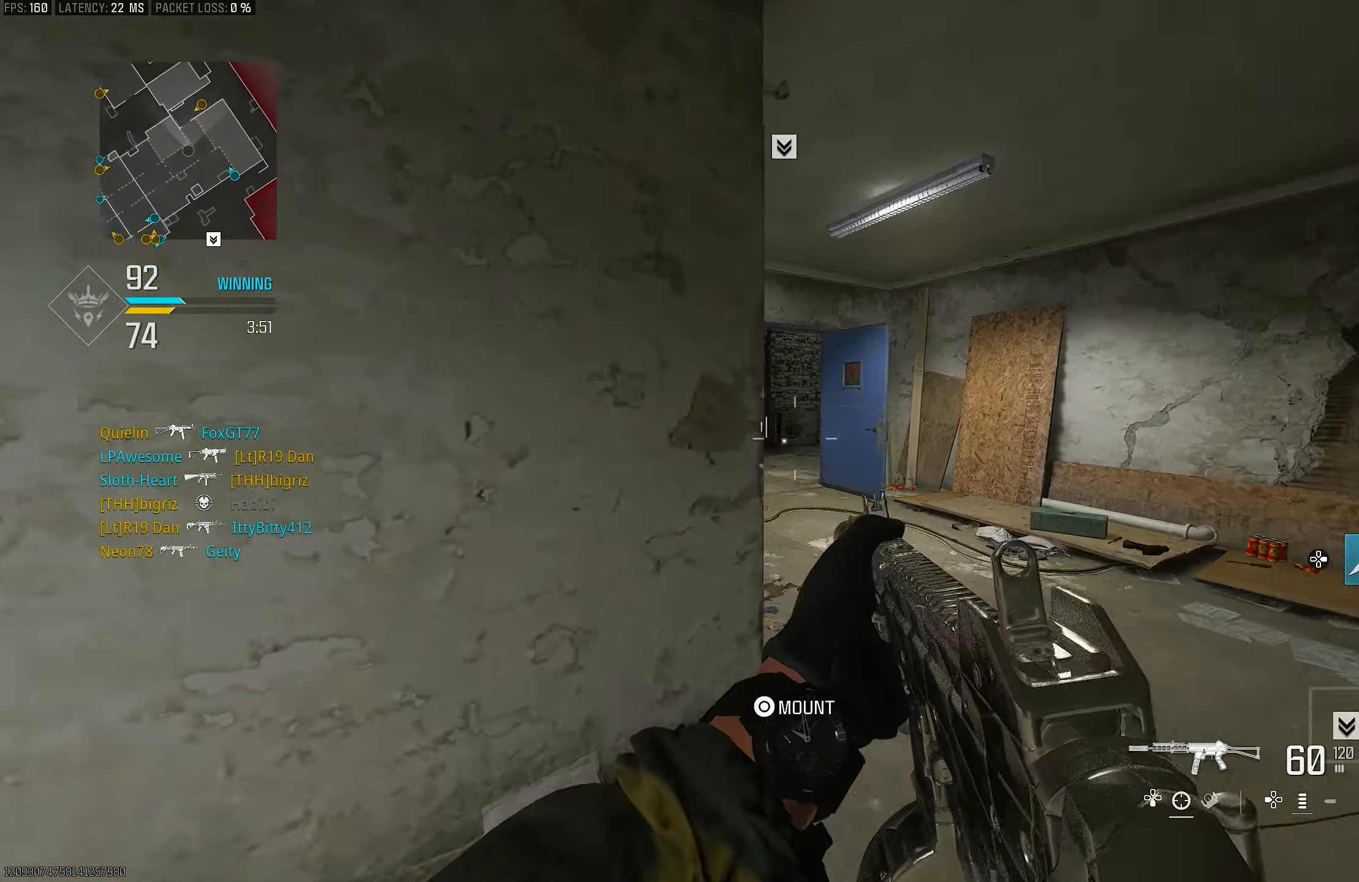
{"buttons": ["L1"], "left_stick": "up-right", "right_stick": "center", "events": [[250, "L1", "down"], [417, "right_stick", "center"]]}
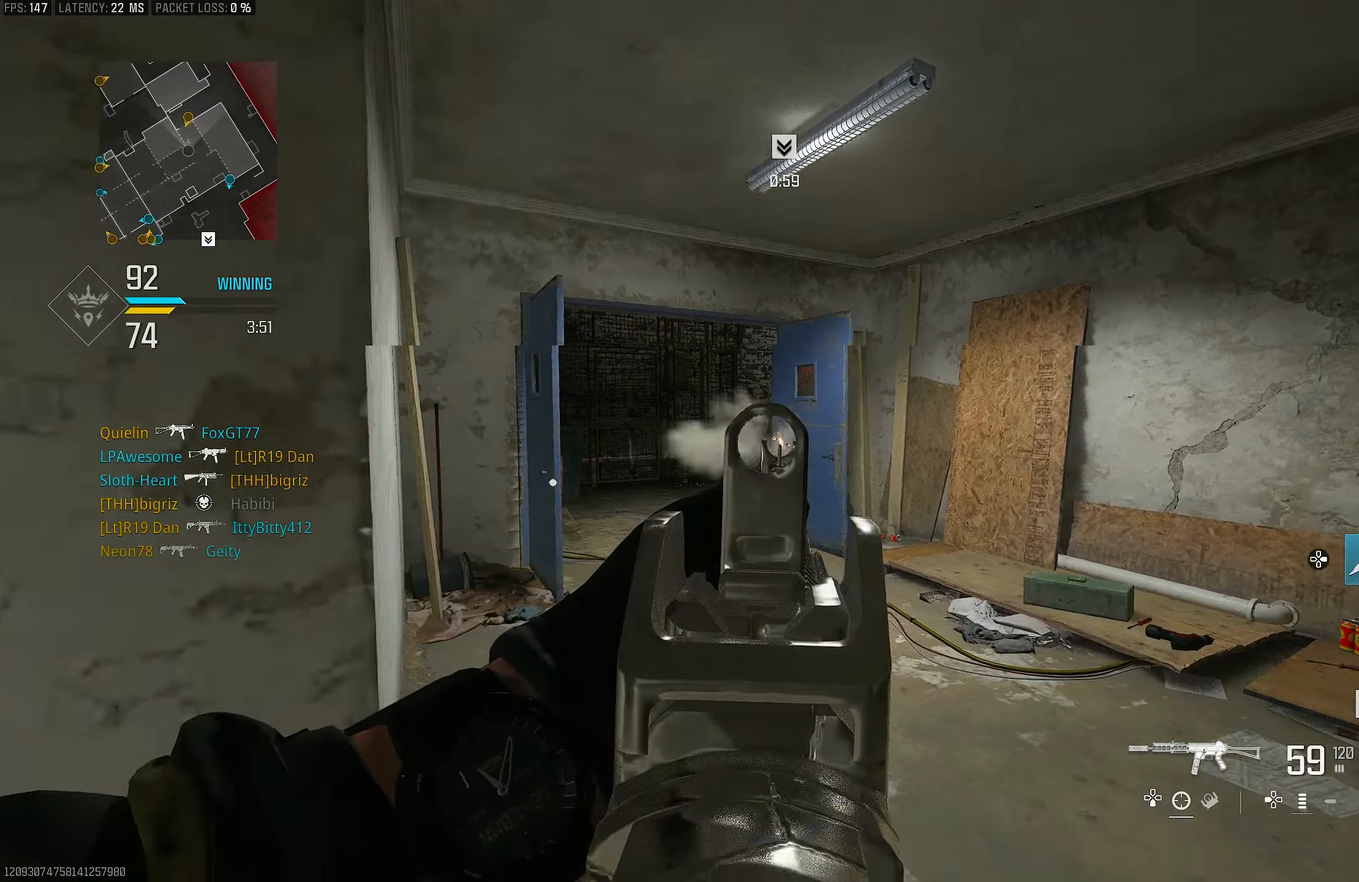
{"buttons": ["L1", "R1"], "left_stick": "down-left", "right_stick": "center", "events": [[50, "right_stick", "up-right"], [183, "right_stick", "center"], [283, "R1", "down"], [317, "left_stick", "down-left"]]}
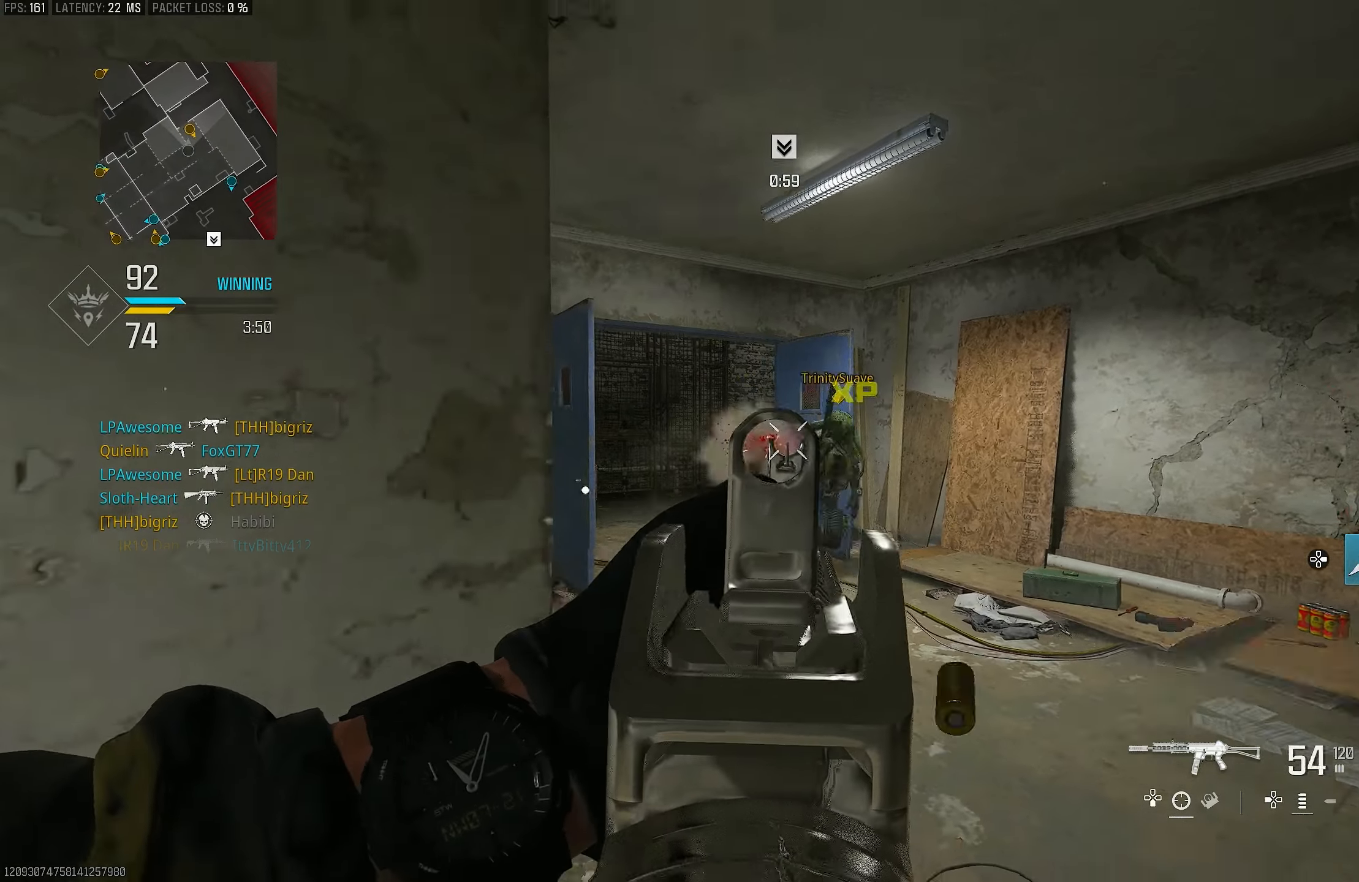
{"buttons": ["CROSS", "L1", "R1"], "left_stick": "down", "right_stick": "right", "events": [[117, "left_stick", "center"], [183, "left_stick", "down"], [250, "R3", "down"], [417, "R3", "up"], [417, "right_stick", "right"], [483, "CROSS", "down"]]}
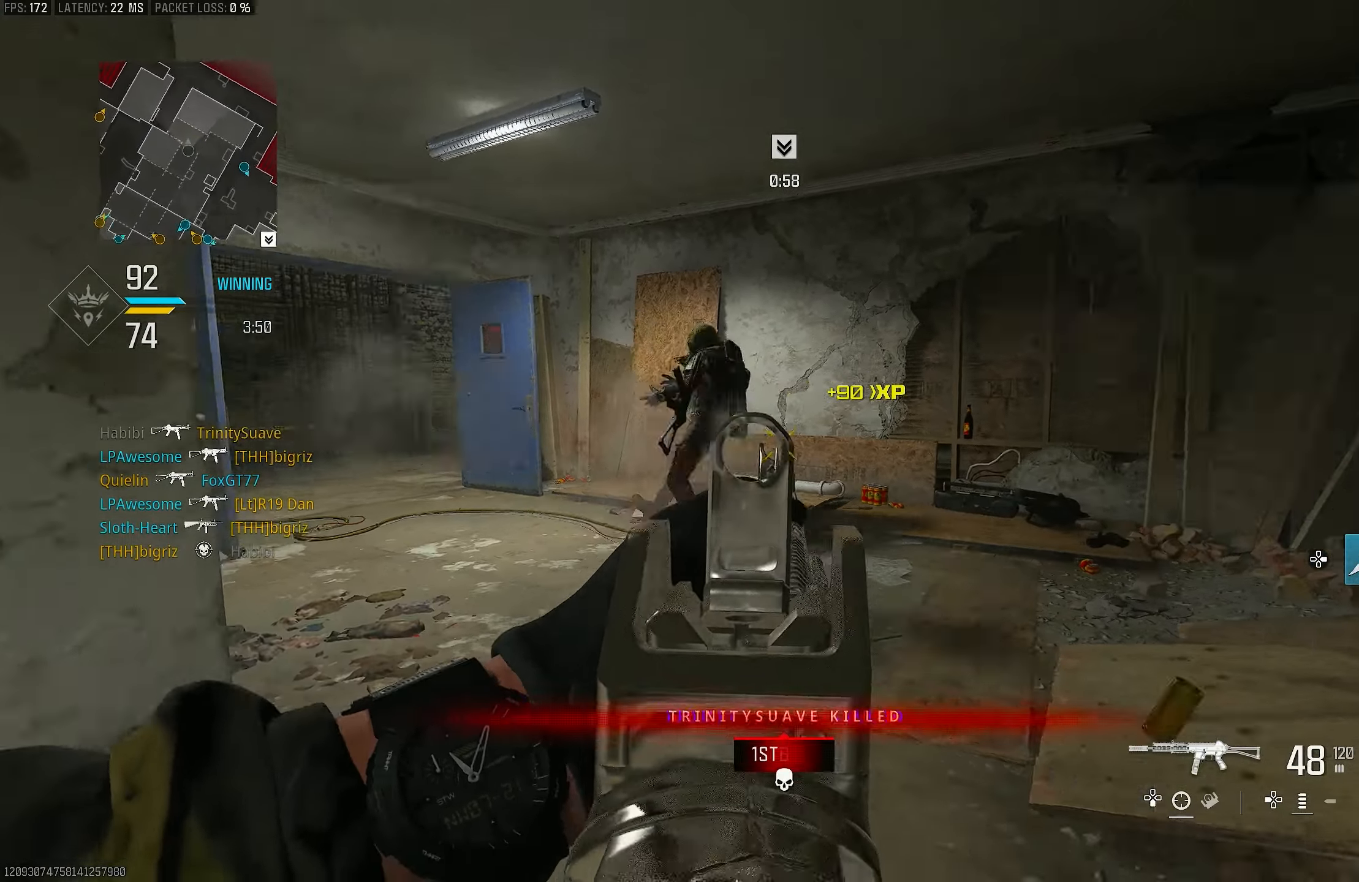
{"buttons": [], "left_stick": "down-left", "right_stick": "left", "events": [[150, "CROSS", "up"], [150, "right_stick", "down-right"], [383, "L1", "up"], [383, "left_stick", "down-left"], [417, "R1", "up"], [417, "right_stick", "left"]]}
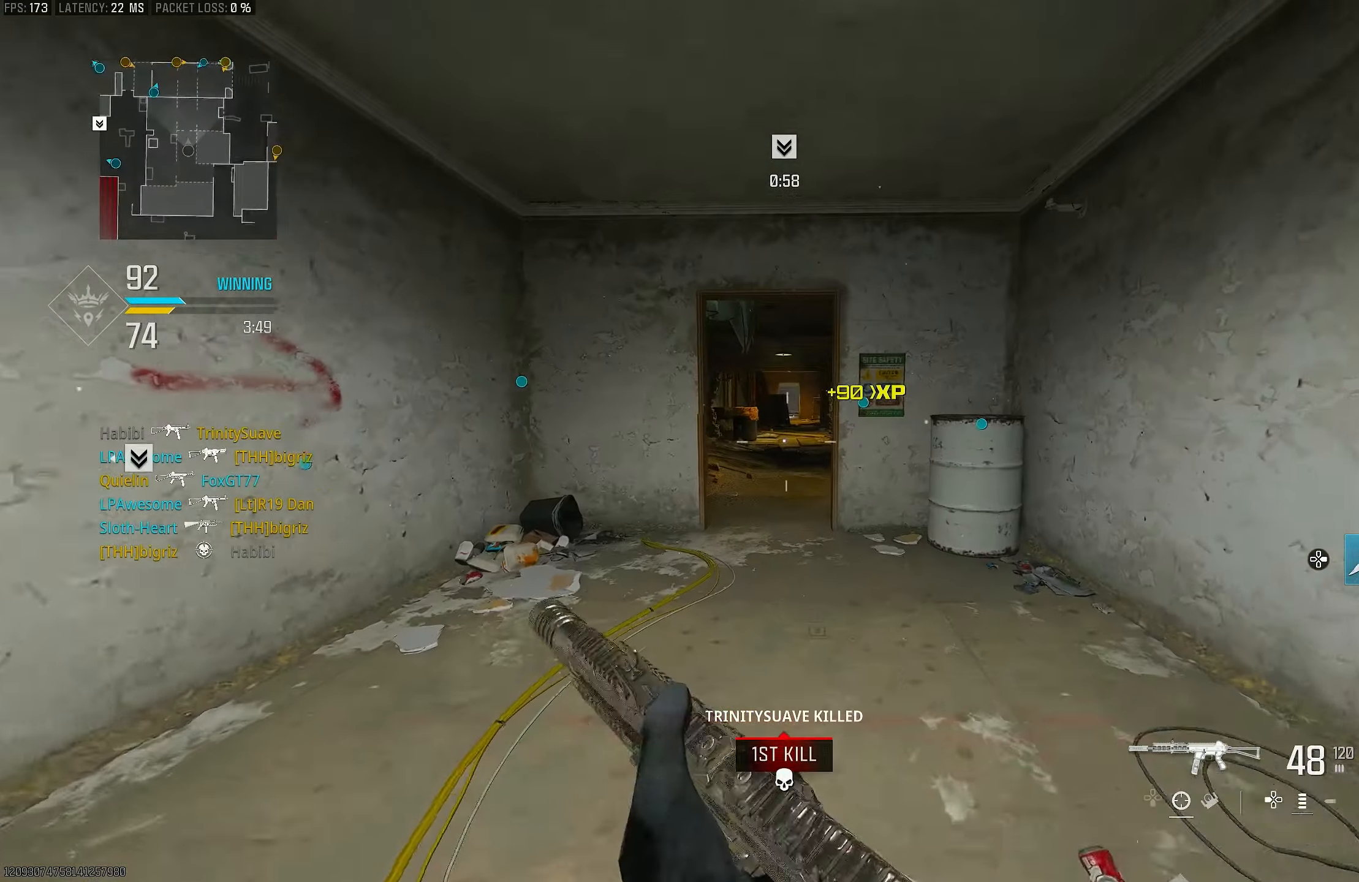
{"buttons": ["TRIANGLE"], "left_stick": "up-left", "right_stick": "center", "events": [[83, "left_stick", "up-left"], [217, "L3", "down"], [317, "L3", "up"], [317, "right_stick", "center"], [350, "TRIANGLE", "down"], [450, "TRIANGLE", "up"], [483, "TRIANGLE", "down"]]}
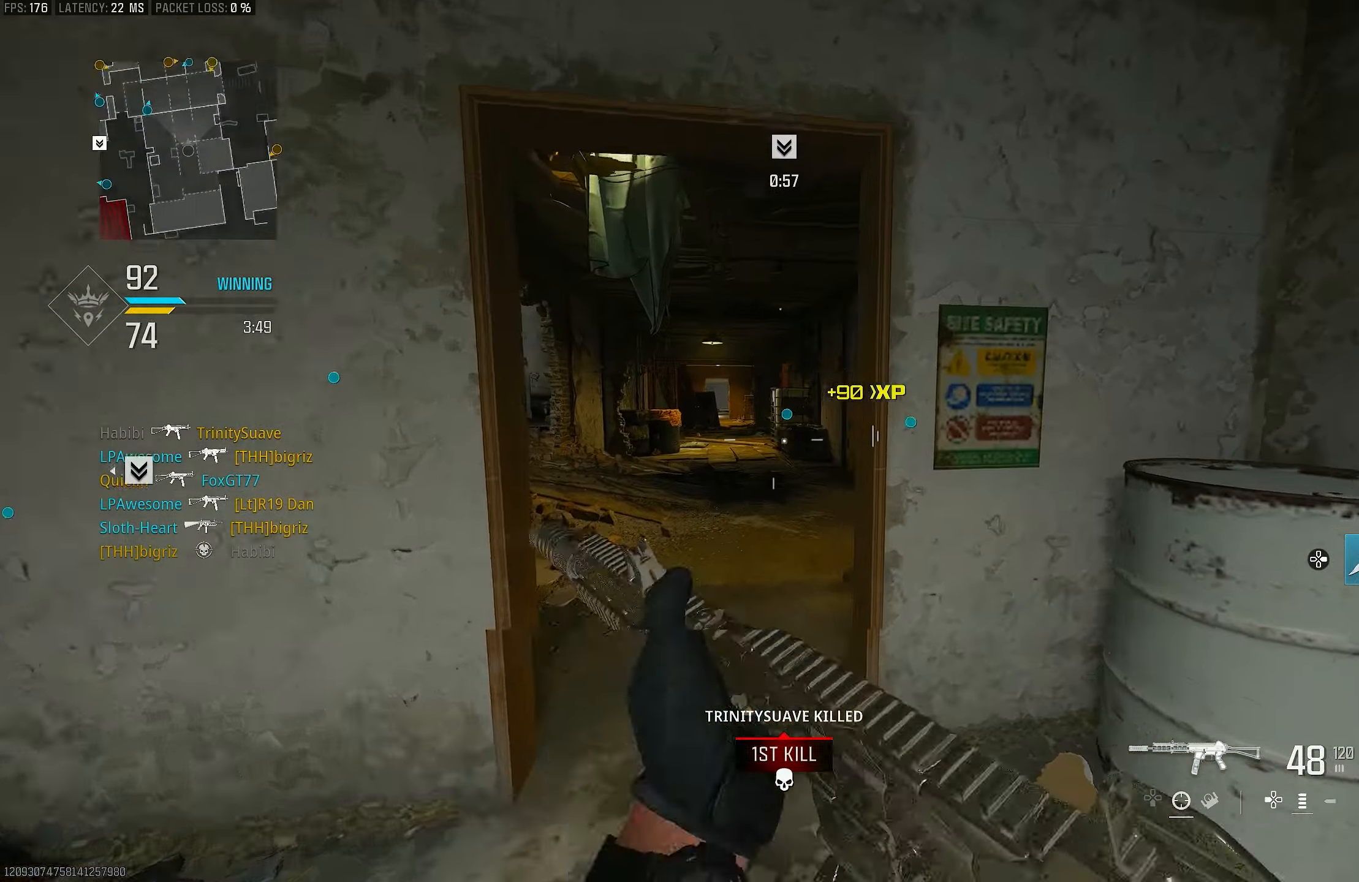
{"buttons": [], "left_stick": "up-left", "right_stick": "center", "events": [[33, "left_stick", "up"], [50, "TRIANGLE", "up"], [183, "left_stick", "up-left"], [250, "right_stick", "right"], [283, "left_stick", "left"], [383, "left_stick", "up-left"], [417, "right_stick", "center"]]}
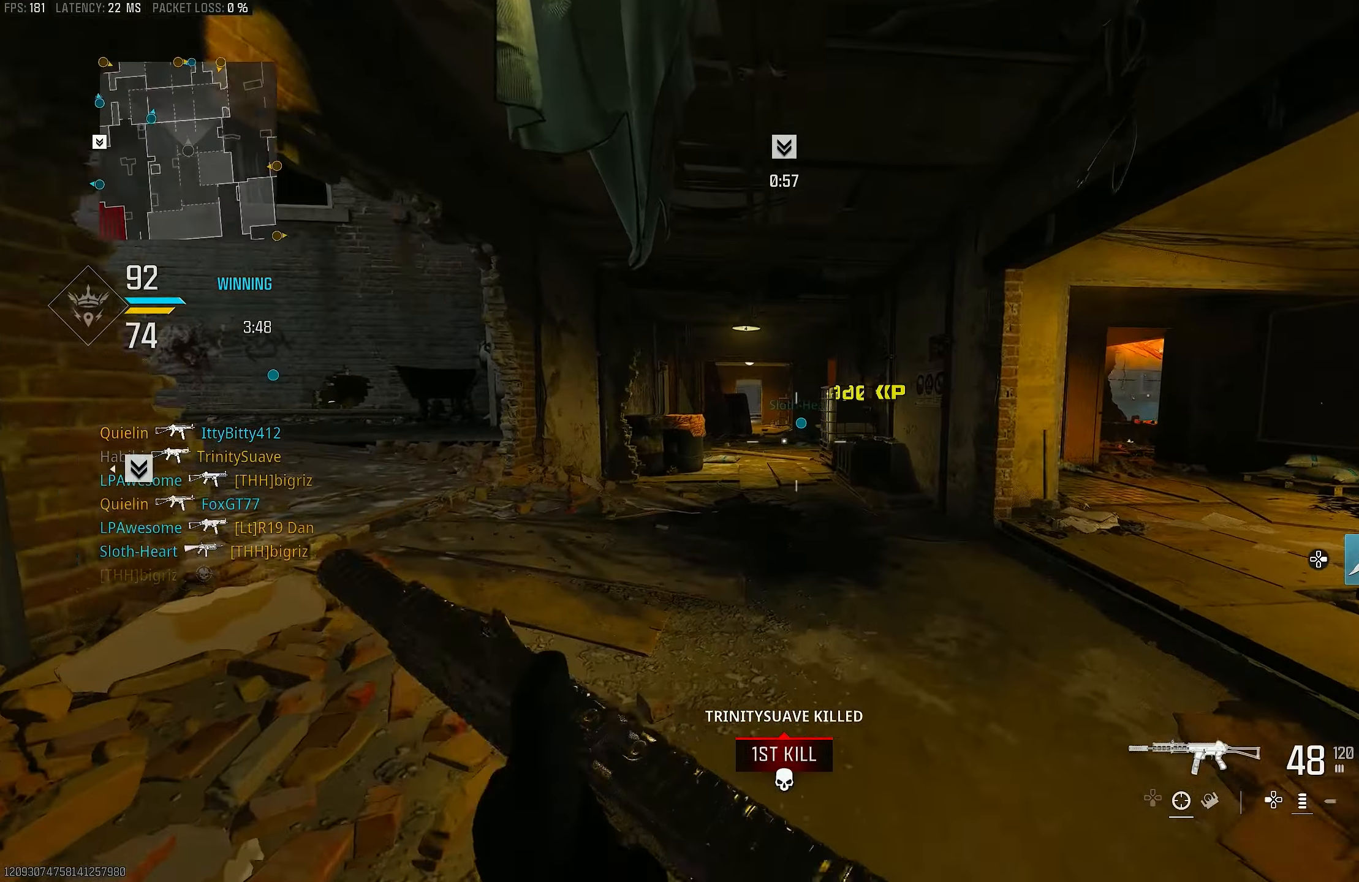
{"buttons": [], "left_stick": "up", "right_stick": "center", "events": [[150, "right_stick", "left"], [250, "right_stick", "center"], [383, "left_stick", "up"]]}
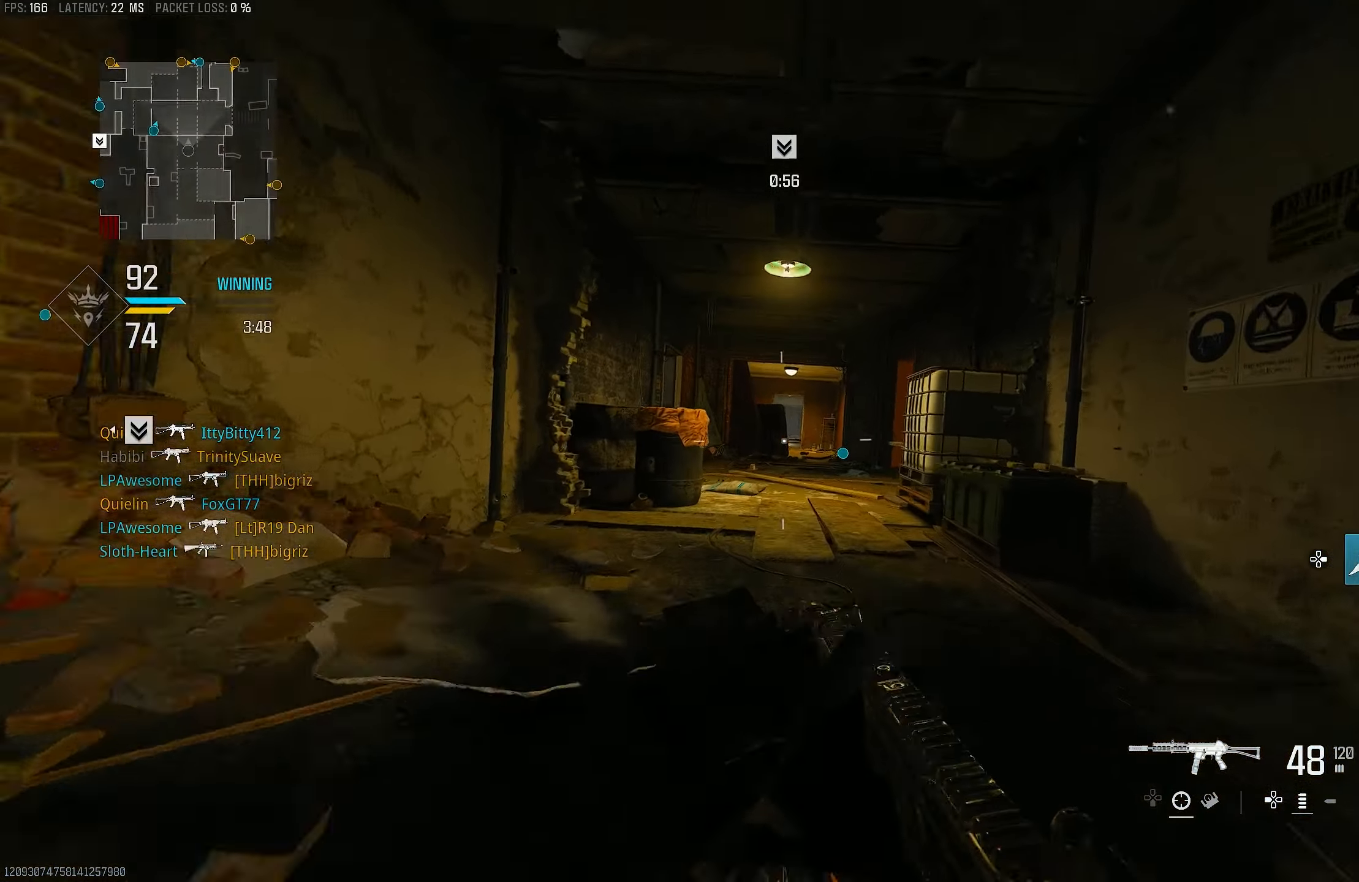
{"buttons": [], "left_stick": "up-right", "right_stick": "down", "events": [[17, "R3", "down"], [117, "R3", "up"], [283, "CROSS", "down"], [283, "R3", "down"], [283, "left_stick", "up-right"], [350, "R3", "up"], [350, "right_stick", "down"], [417, "CROSS", "up"]]}
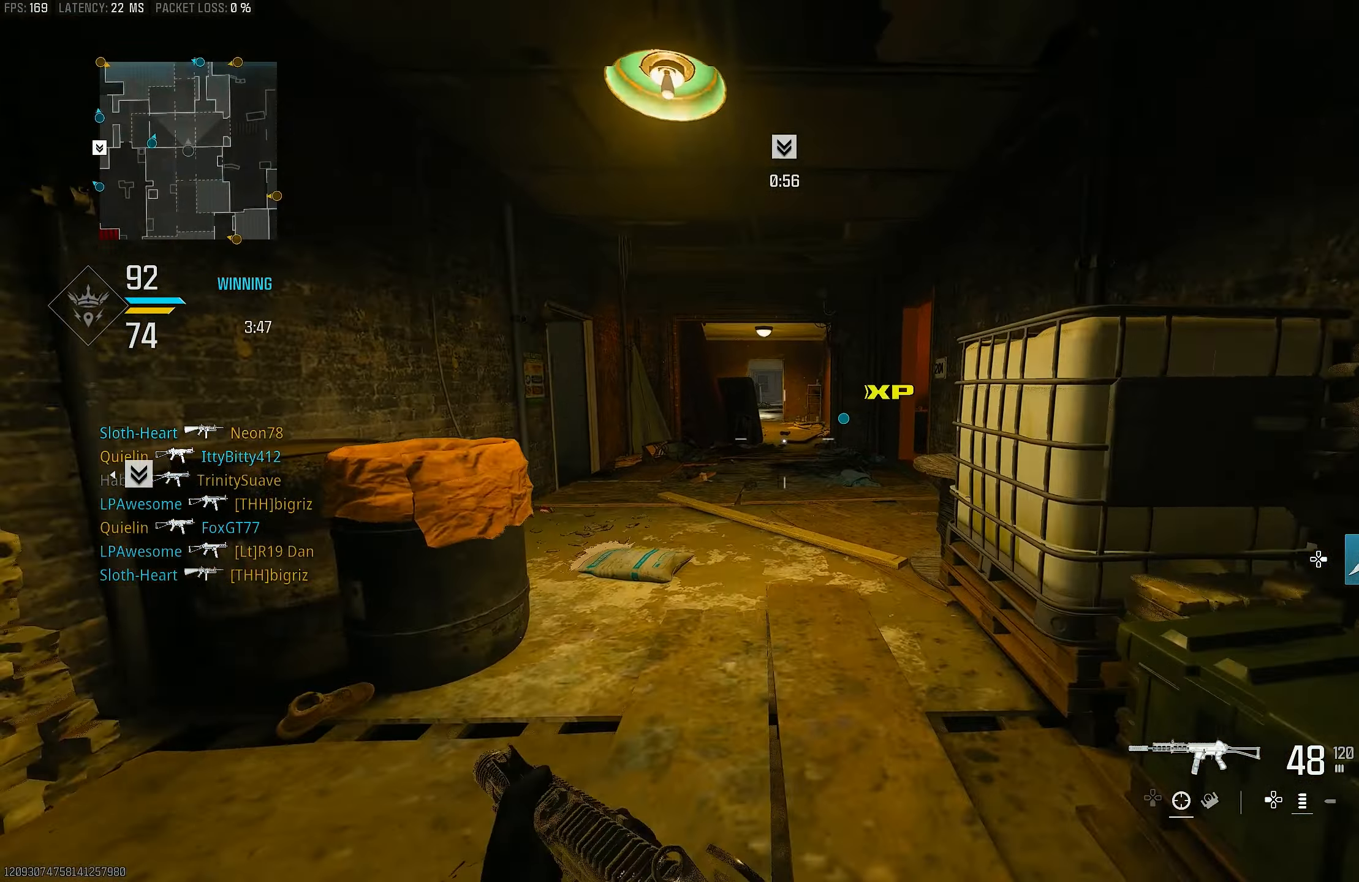
{"buttons": ["L3"], "left_stick": "up", "right_stick": "center", "events": [[17, "right_stick", "center"], [83, "L3", "down"], [83, "left_stick", "up"], [150, "TRIANGLE", "down"], [250, "L3", "up"], [250, "TRIANGLE", "up"], [317, "TRIANGLE", "down"], [383, "L3", "down"], [383, "TRIANGLE", "up"]]}
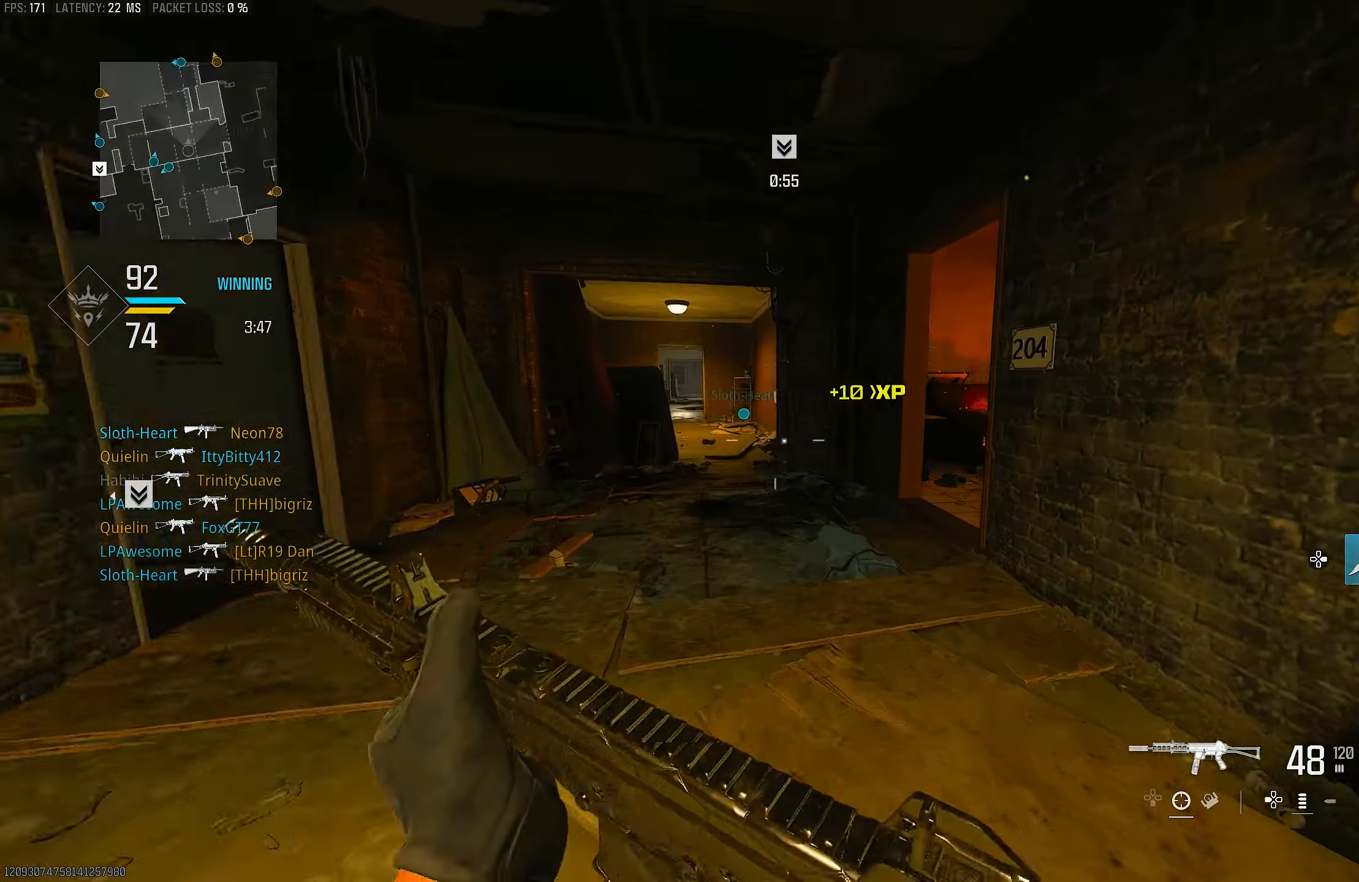
{"buttons": [], "left_stick": "up", "right_stick": "center", "events": [[17, "L3", "up"], [283, "right_stick", "right"], [483, "right_stick", "center"]]}
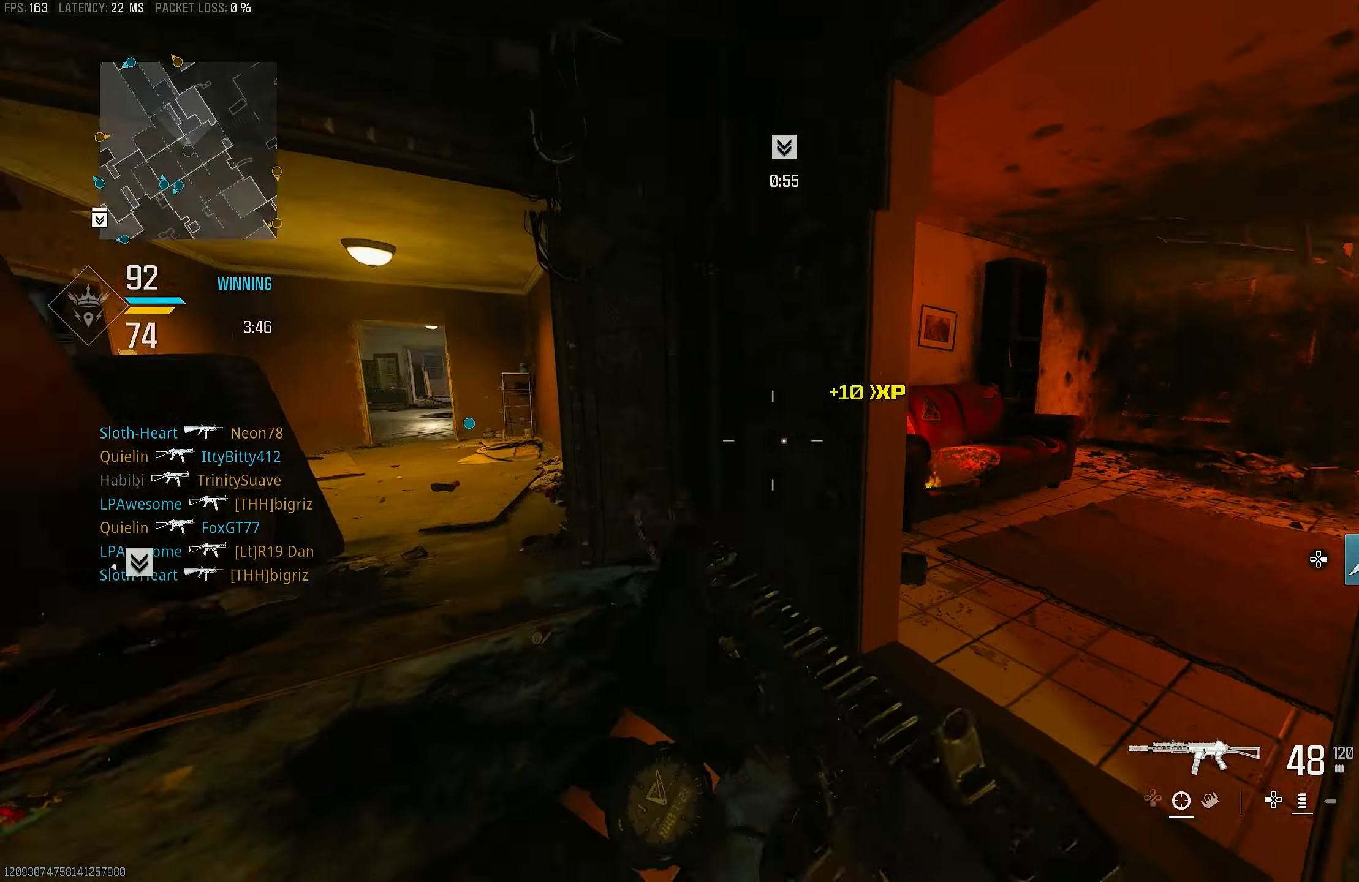
{"buttons": ["L3"], "left_stick": "up", "right_stick": "right", "events": [[17, "right_stick", "left"], [183, "right_stick", "center"], [250, "right_stick", "right"], [283, "left_stick", "right"], [450, "left_stick", "up"], [484, "L3", "down"]]}
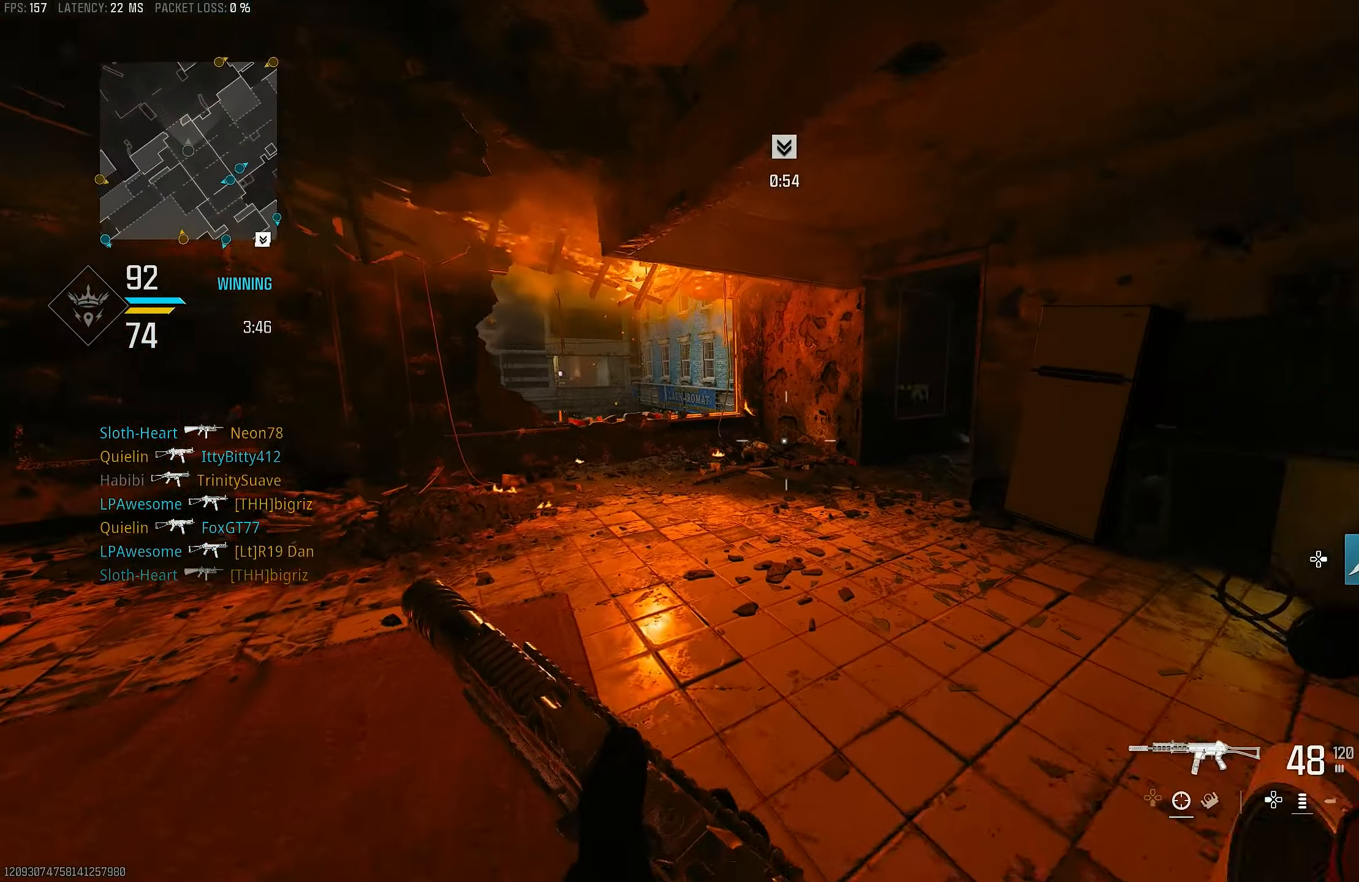
{"buttons": ["R3"], "left_stick": "up", "right_stick": "center", "events": [[17, "right_stick", "center"], [84, "L3", "up"], [150, "right_stick", "right"], [250, "right_stick", "center"], [450, "R3", "down"]]}
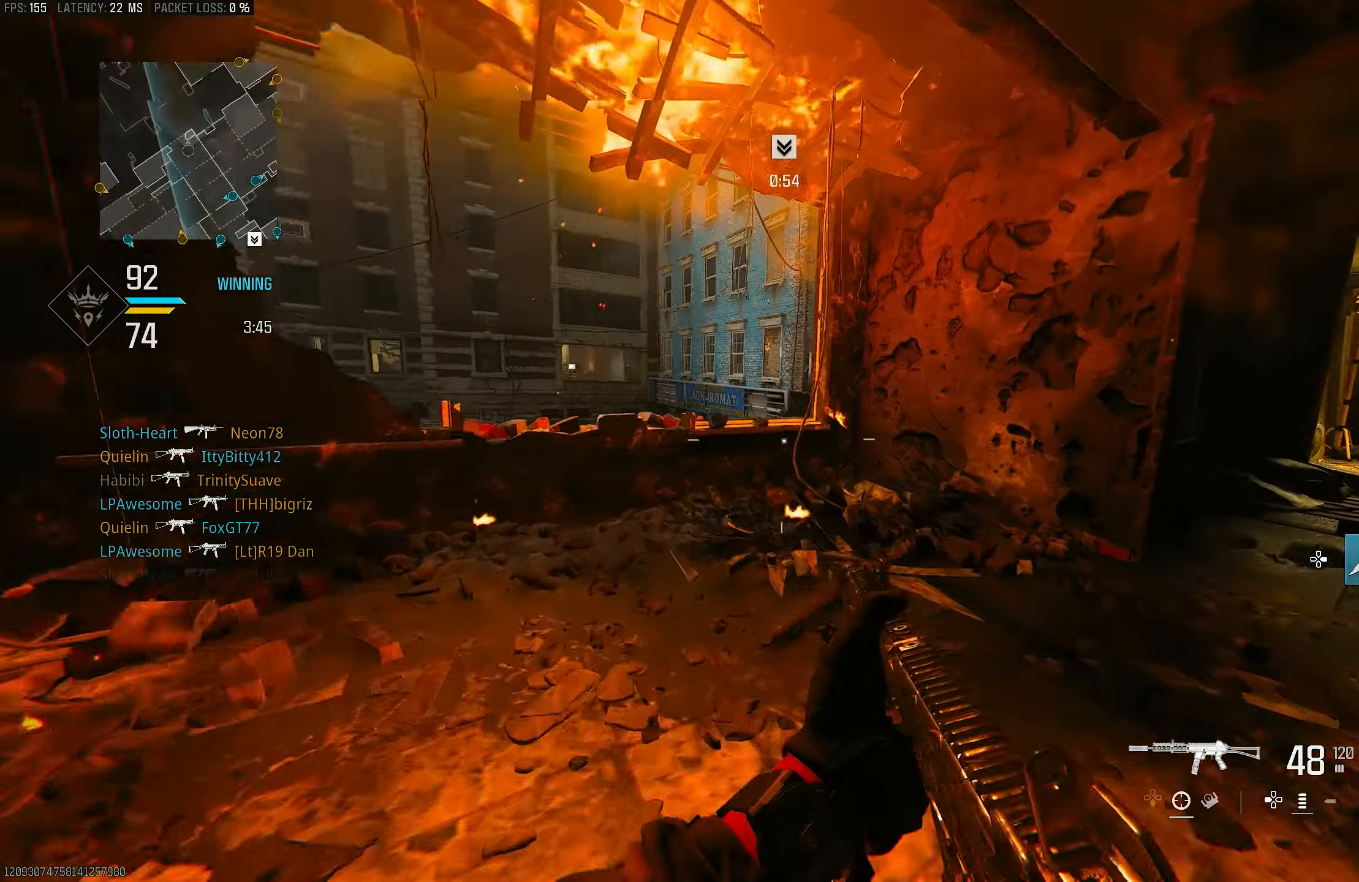
{"buttons": [], "left_stick": "up-right", "right_stick": "right", "events": [[50, "R3", "up"], [117, "R3", "down"], [184, "CROSS", "down"], [184, "left_stick", "up-left"], [250, "R3", "up"], [284, "CROSS", "up"], [284, "right_stick", "down"], [384, "right_stick", "right"], [484, "left_stick", "up-right"]]}
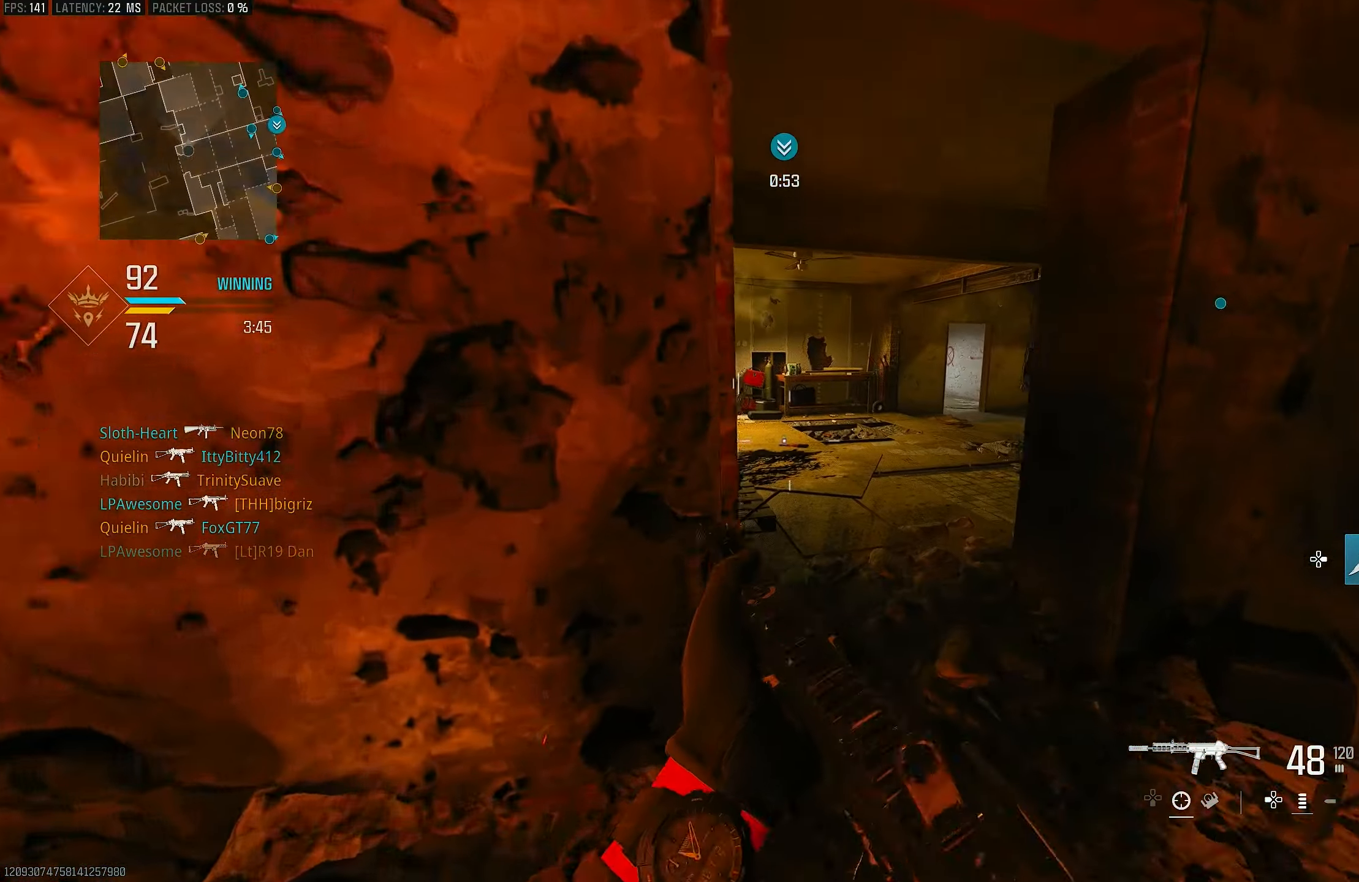
{"buttons": [], "left_stick": "up", "right_stick": "right", "events": [[217, "right_stick", "center"], [284, "L3", "down"], [284, "left_stick", "up"], [417, "L3", "up"], [417, "right_stick", "right"]]}
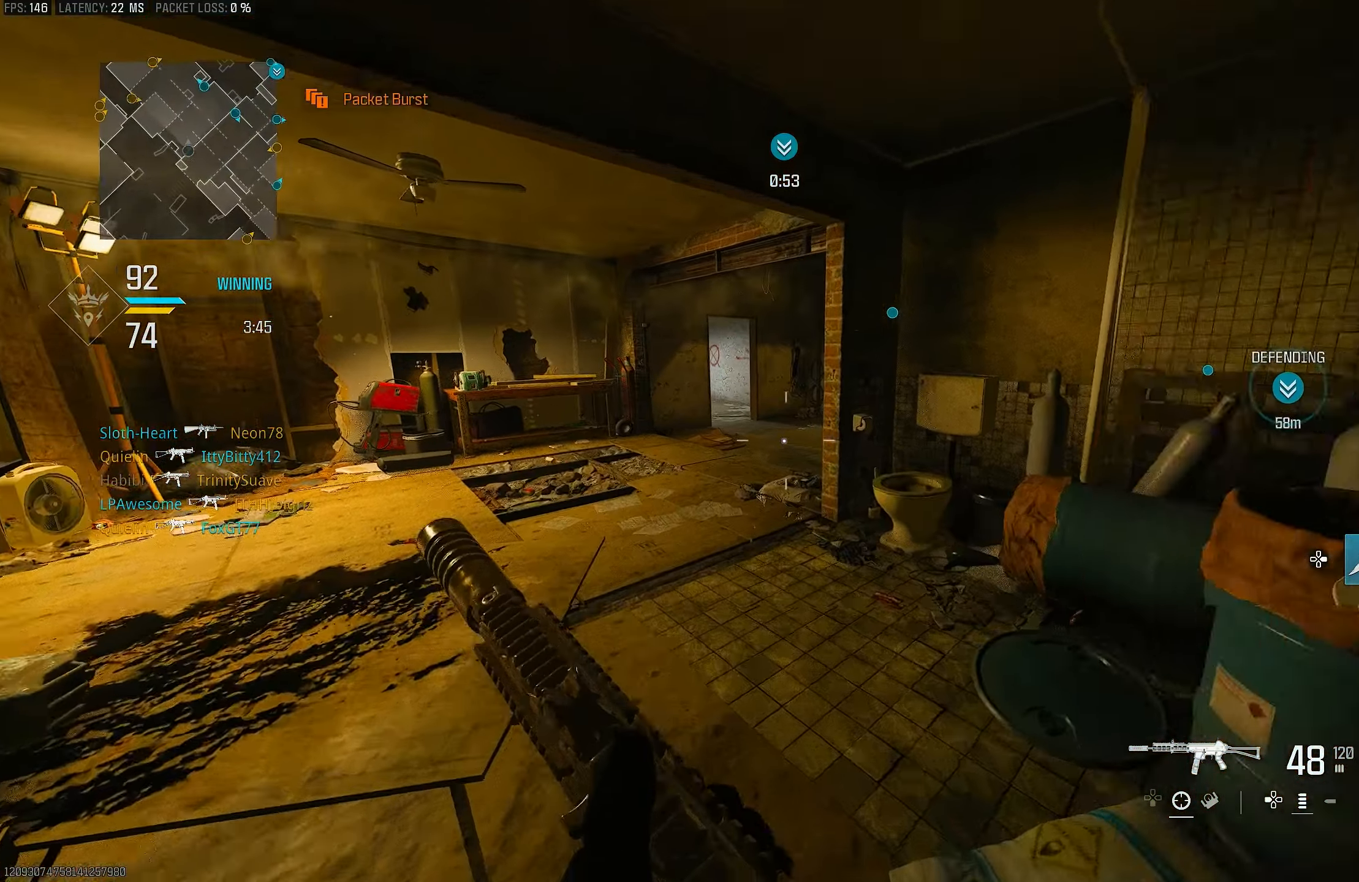
{"buttons": [], "left_stick": "up", "right_stick": "center", "events": [[50, "right_stick", "center"]]}
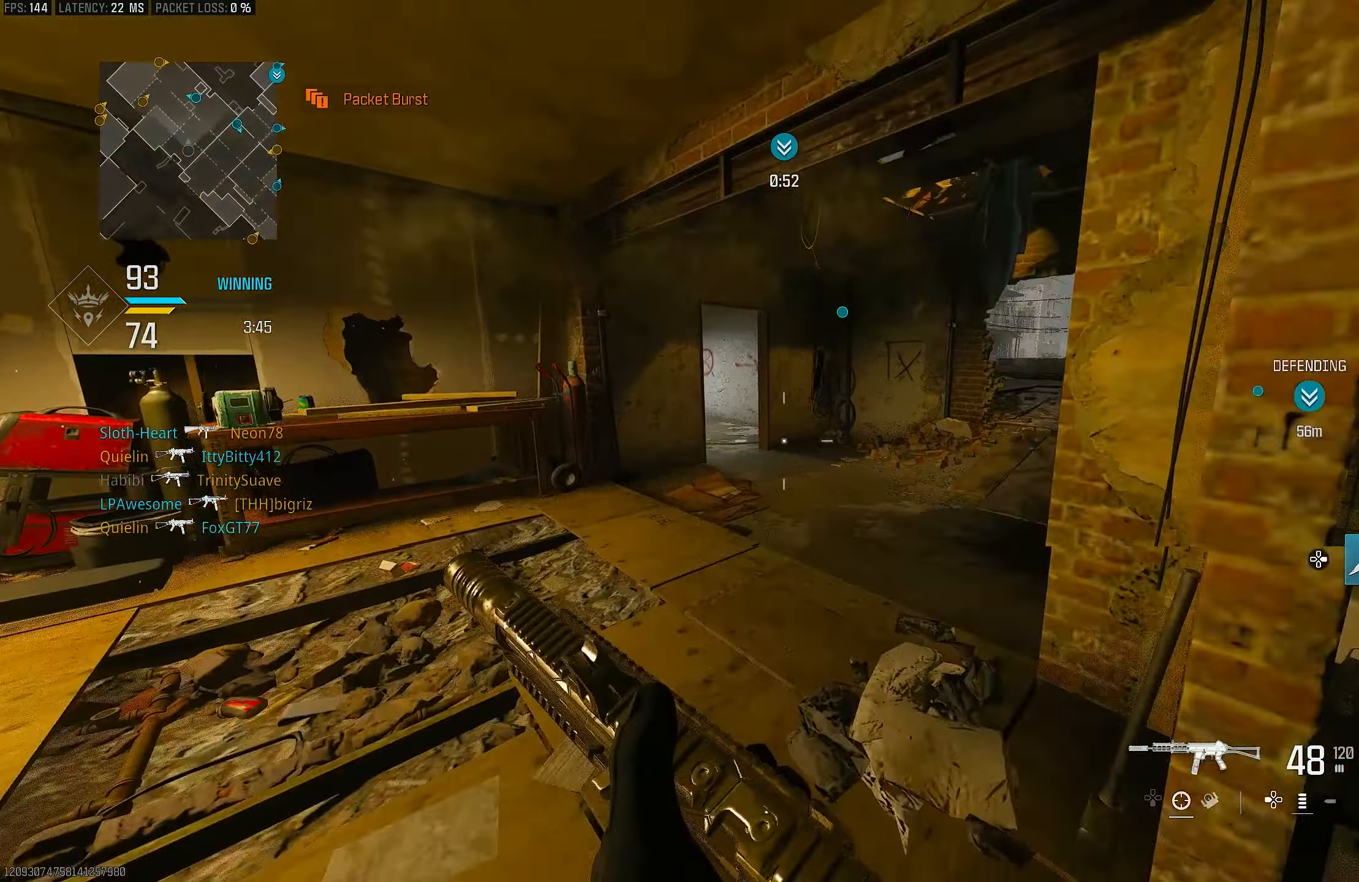
{"buttons": [], "left_stick": "up", "right_stick": "center", "events": []}
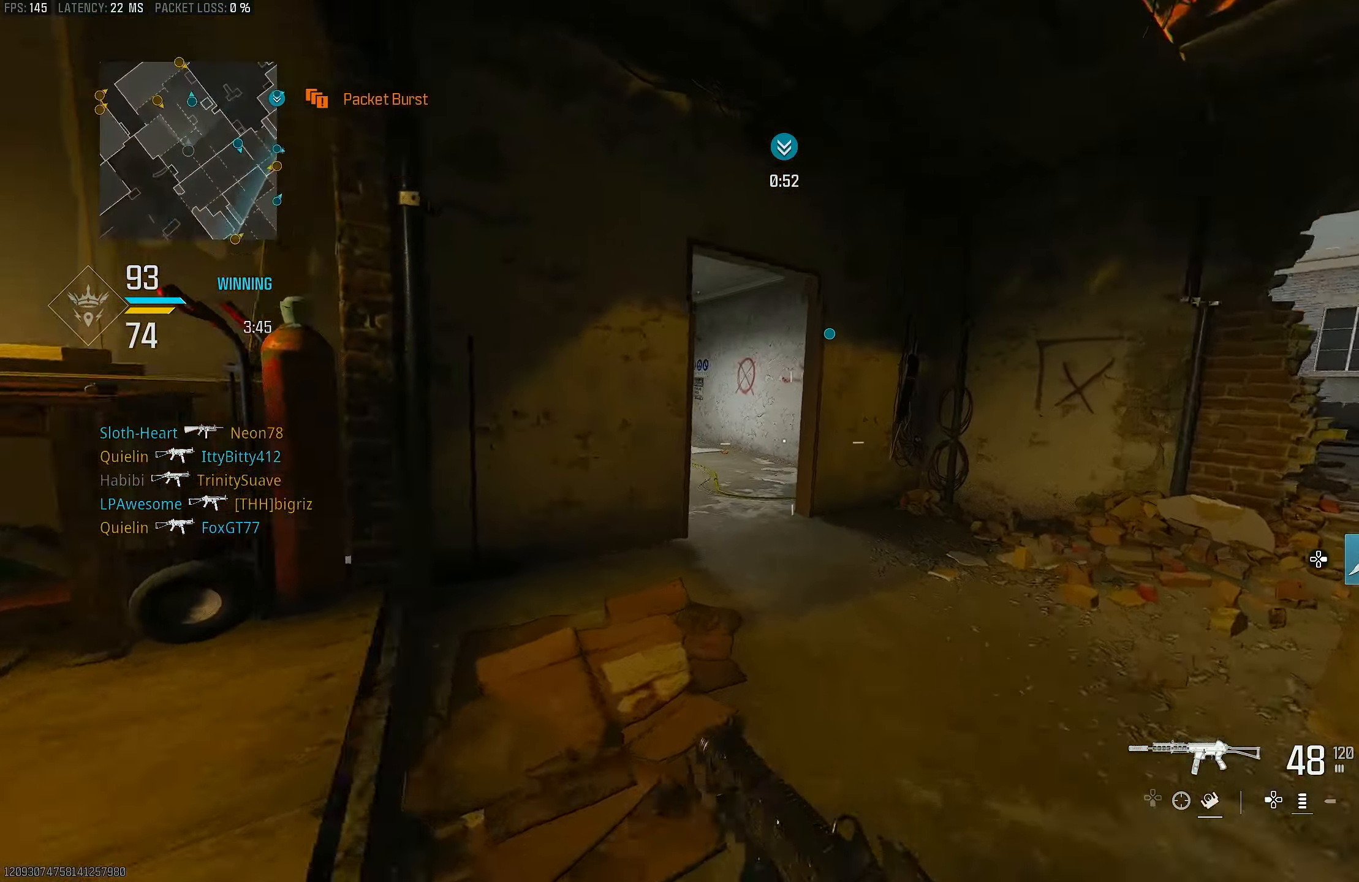
{"buttons": [], "left_stick": "right", "right_stick": "left", "events": [[150, "R3", "down"], [167, "left_stick", "up-right"], [284, "R3", "up"], [317, "right_stick", "left"], [417, "CROSS", "down"], [484, "CROSS", "up"], [484, "left_stick", "right"]]}
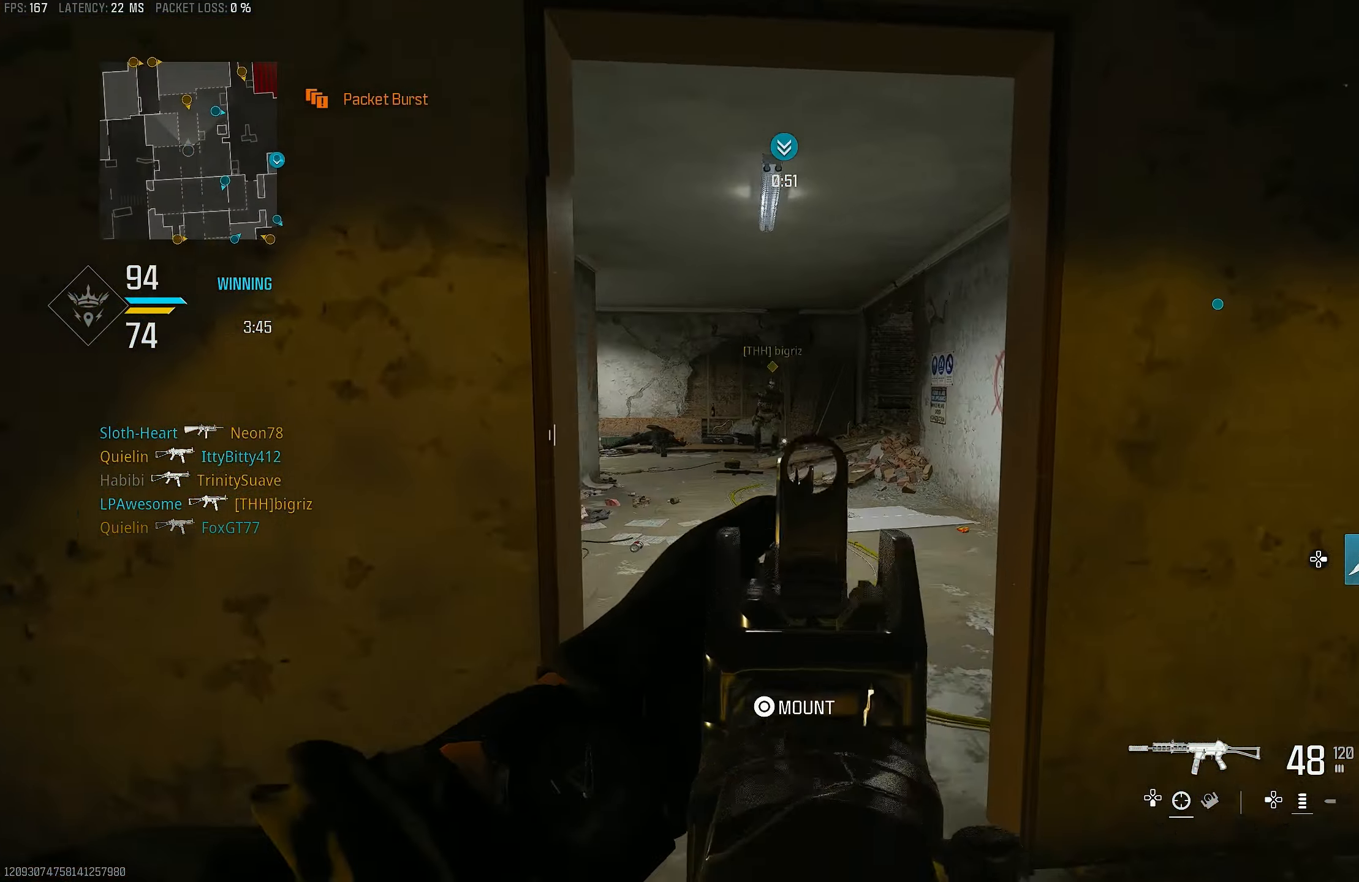
{"buttons": ["L1", "R1"], "left_stick": "left", "right_stick": "up", "events": [[50, "right_stick", "center"], [84, "L1", "down"], [217, "left_stick", "up-right"], [217, "right_stick", "up-left"], [317, "R1", "down"], [350, "right_stick", "up"], [384, "left_stick", "up-left"], [450, "left_stick", "left"]]}
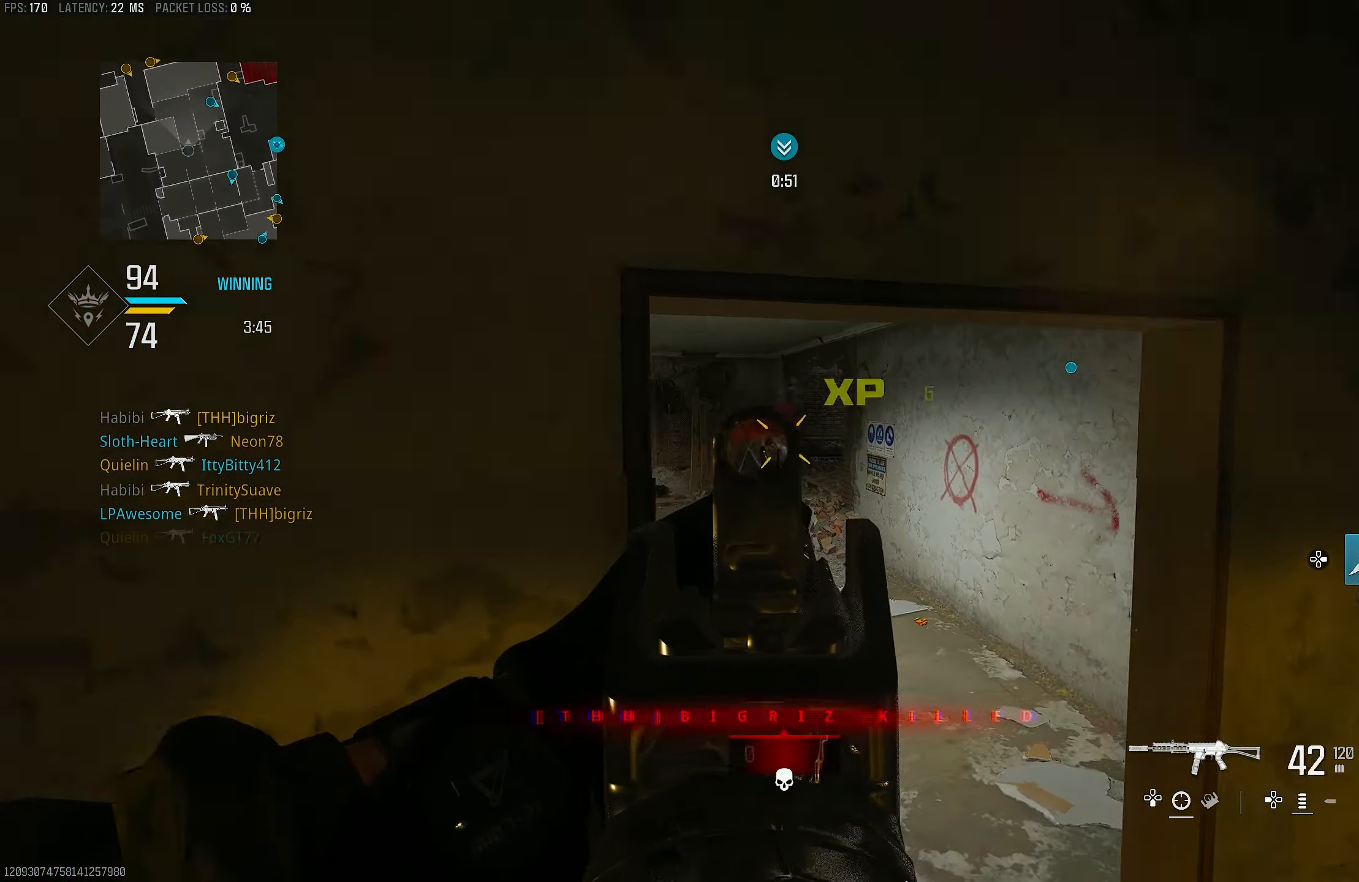
{"buttons": ["L1", "R1"], "left_stick": "right", "right_stick": "center", "events": [[50, "right_stick", "right"], [84, "CROSS", "down"], [84, "left_stick", "down-left"], [184, "right_stick", "down-right"], [217, "CROSS", "up"], [284, "left_stick", "right"], [484, "right_stick", "center"]]}